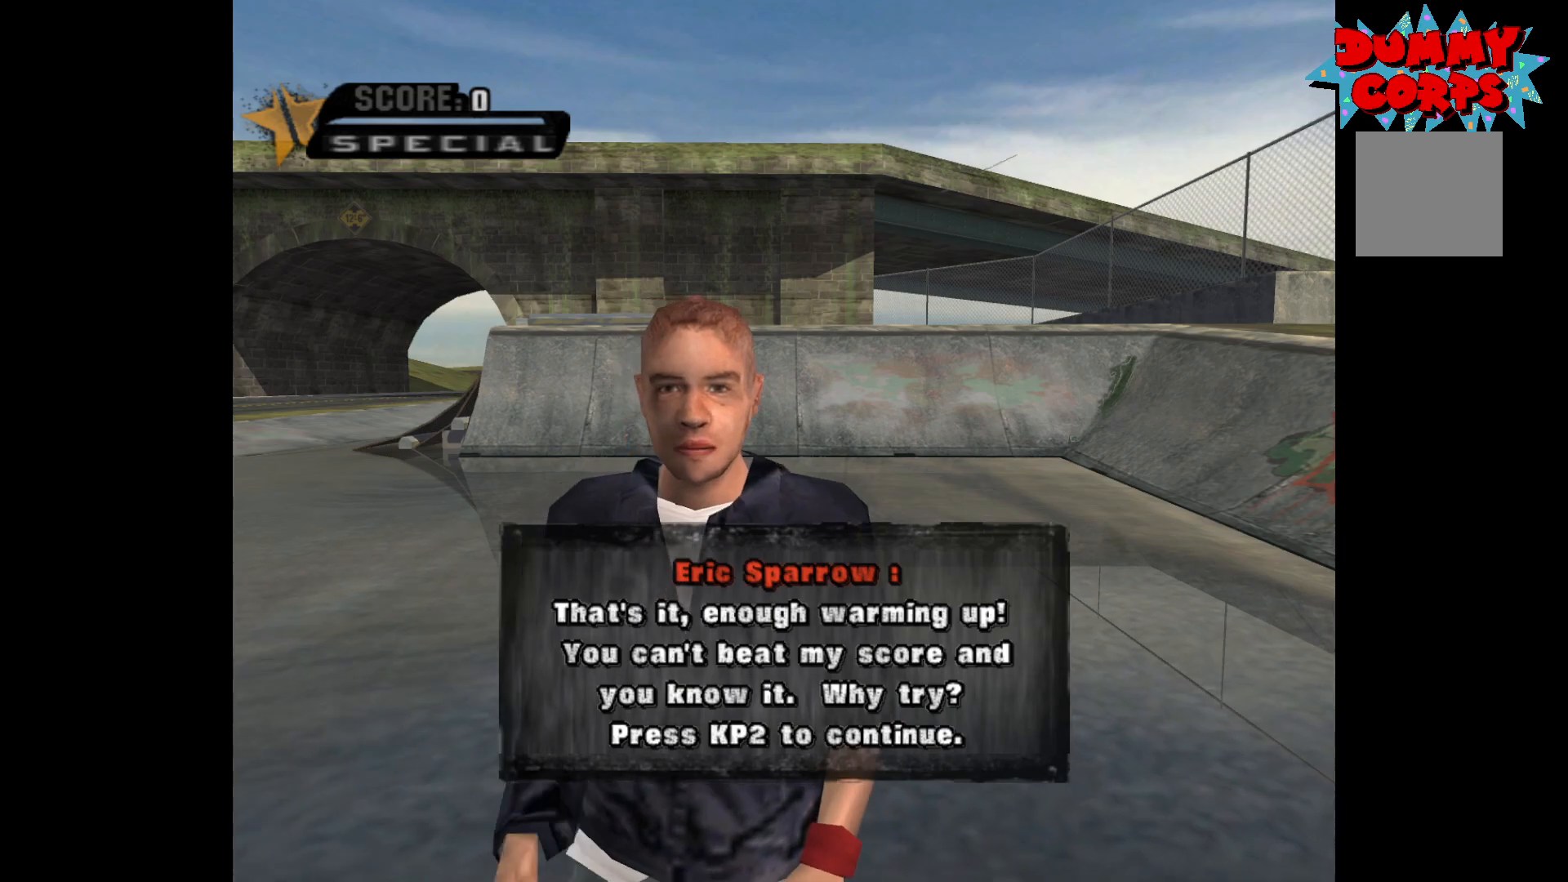
Gameplay with a controller (Xbox layout); each line is a JSON object with the inputs held at the frame after it. "events" lists button and stick changes between this image and that frame as [ms after this image, input, new state], when the widget could be followed in between.
{"buttons": ["A"], "left_stick": "center", "right_stick": "center", "events": [[150, "A", "down"]]}
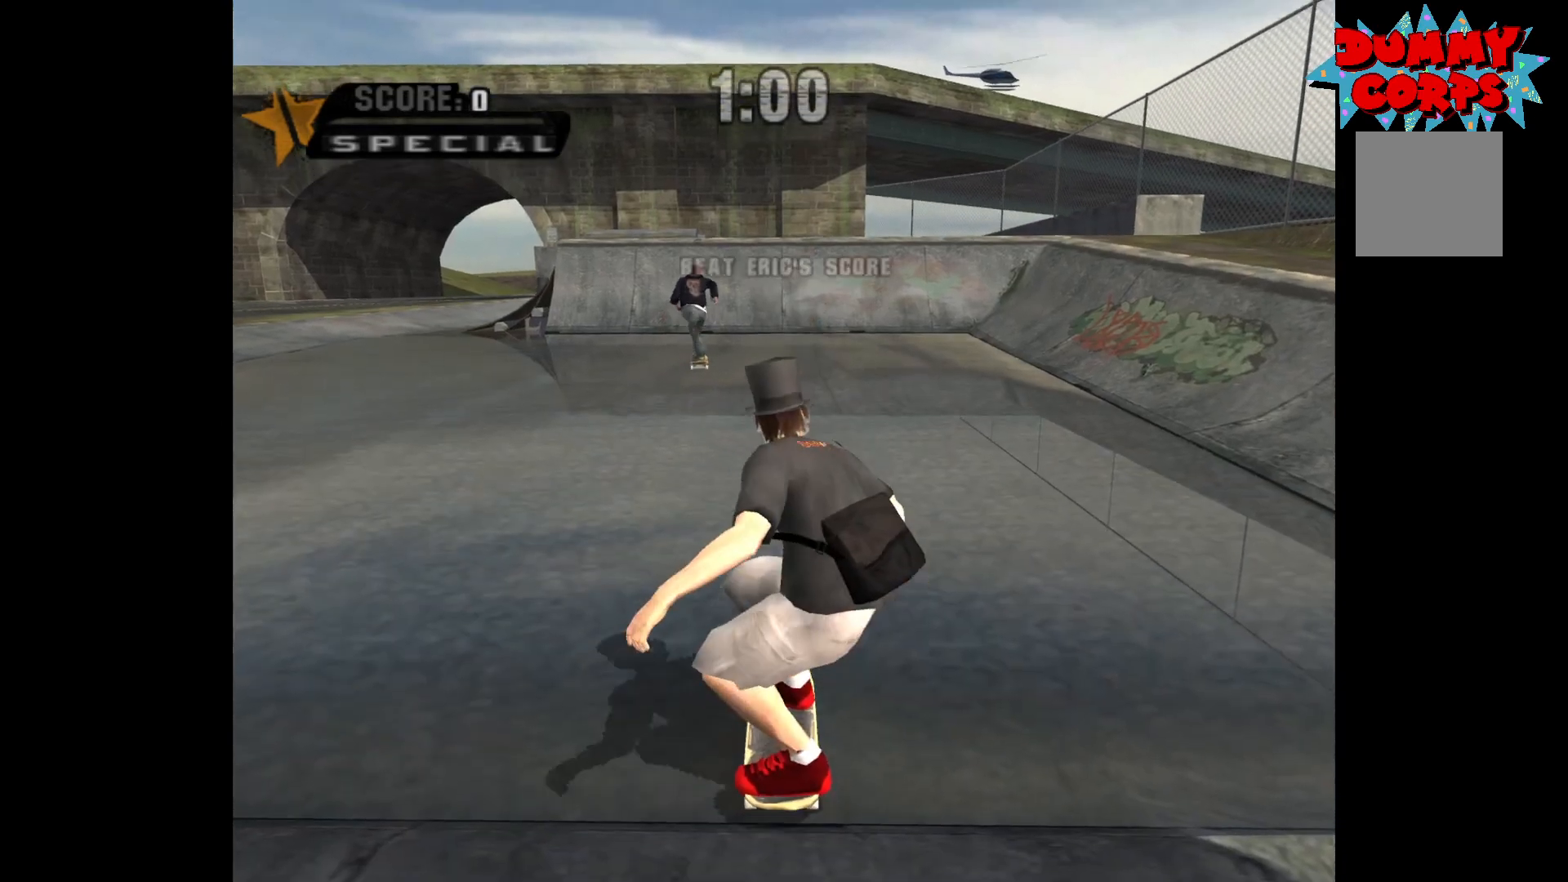
{"buttons": ["A"], "left_stick": "center", "right_stick": "center", "events": []}
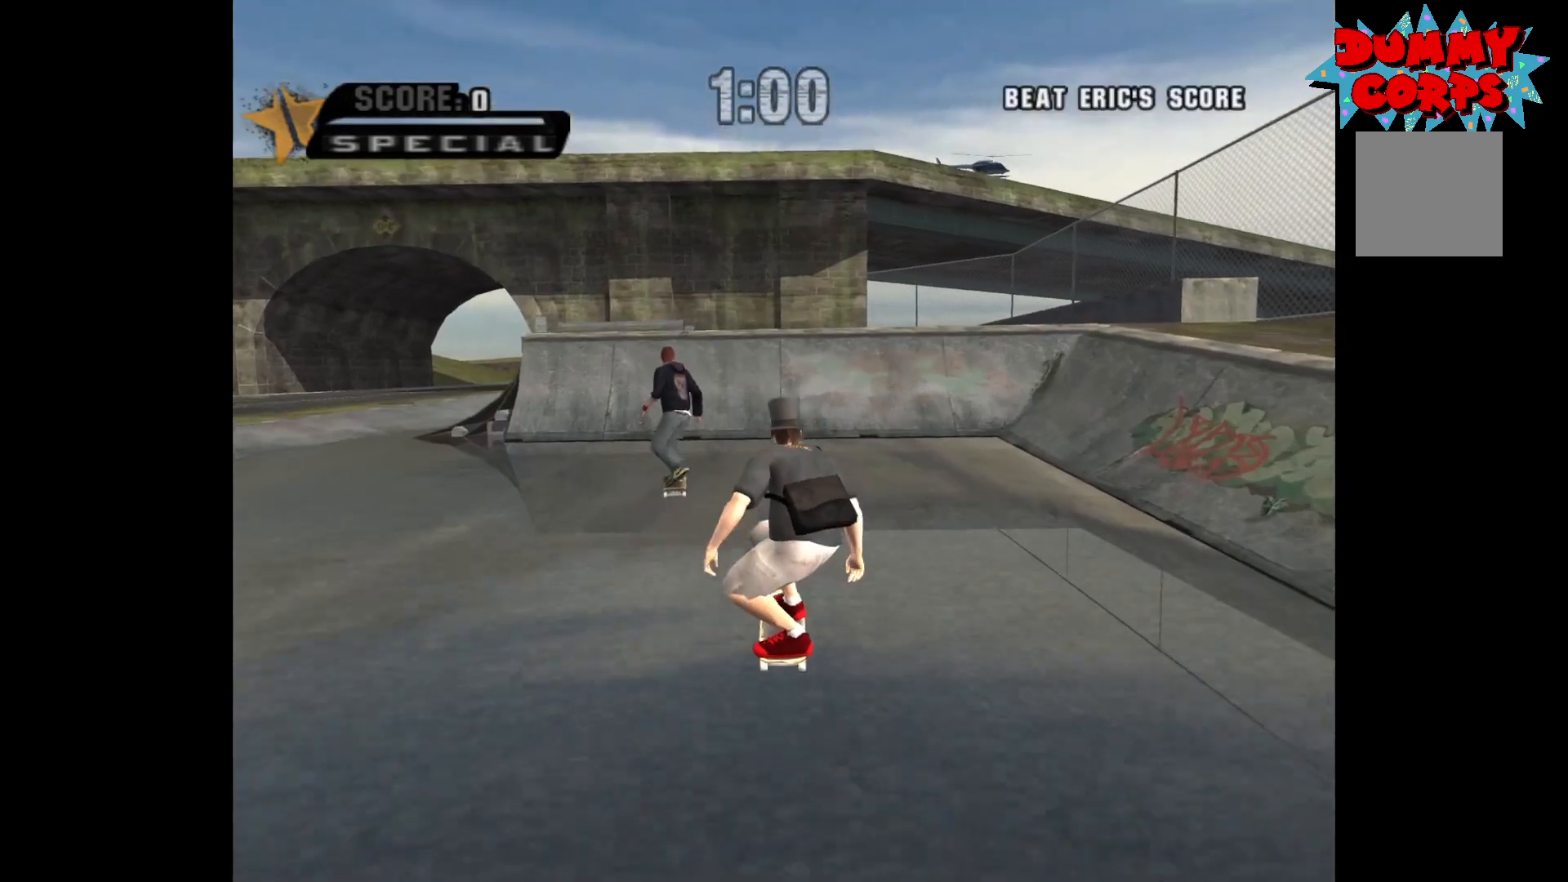
{"buttons": ["A"], "left_stick": "up", "right_stick": "center", "events": [[233, "left_stick", "up"], [367, "left_stick", "center"], [433, "left_stick", "up"]]}
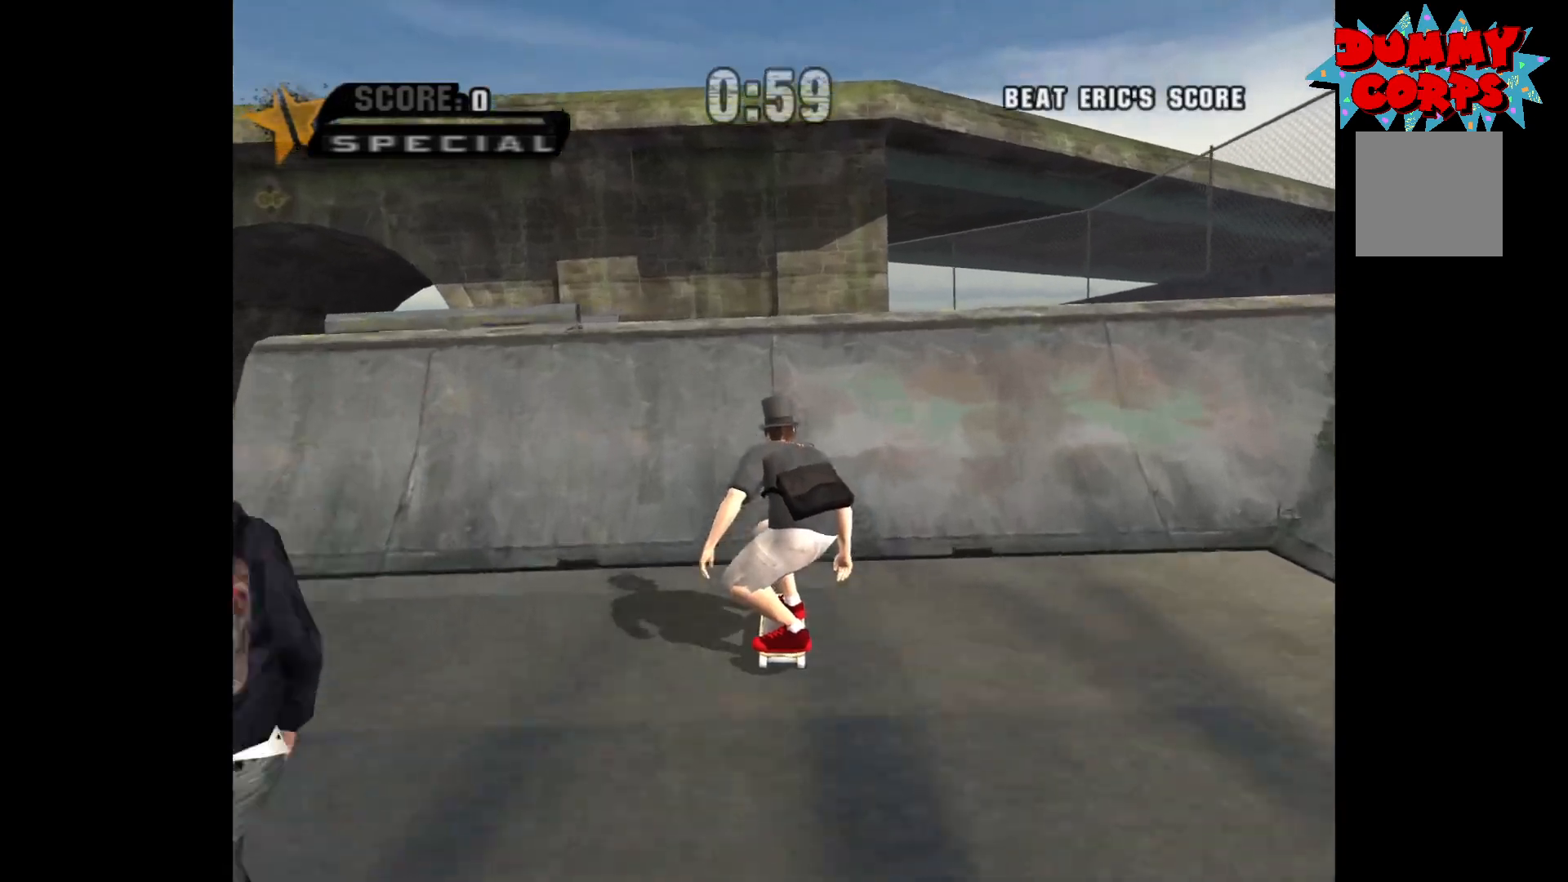
{"buttons": ["X"], "left_stick": "center", "right_stick": "center", "events": [[33, "left_stick", "center"], [267, "A", "up"], [317, "left_stick", "right"], [350, "X", "down"], [400, "X", "up"], [400, "left_stick", "center"], [483, "X", "down"]]}
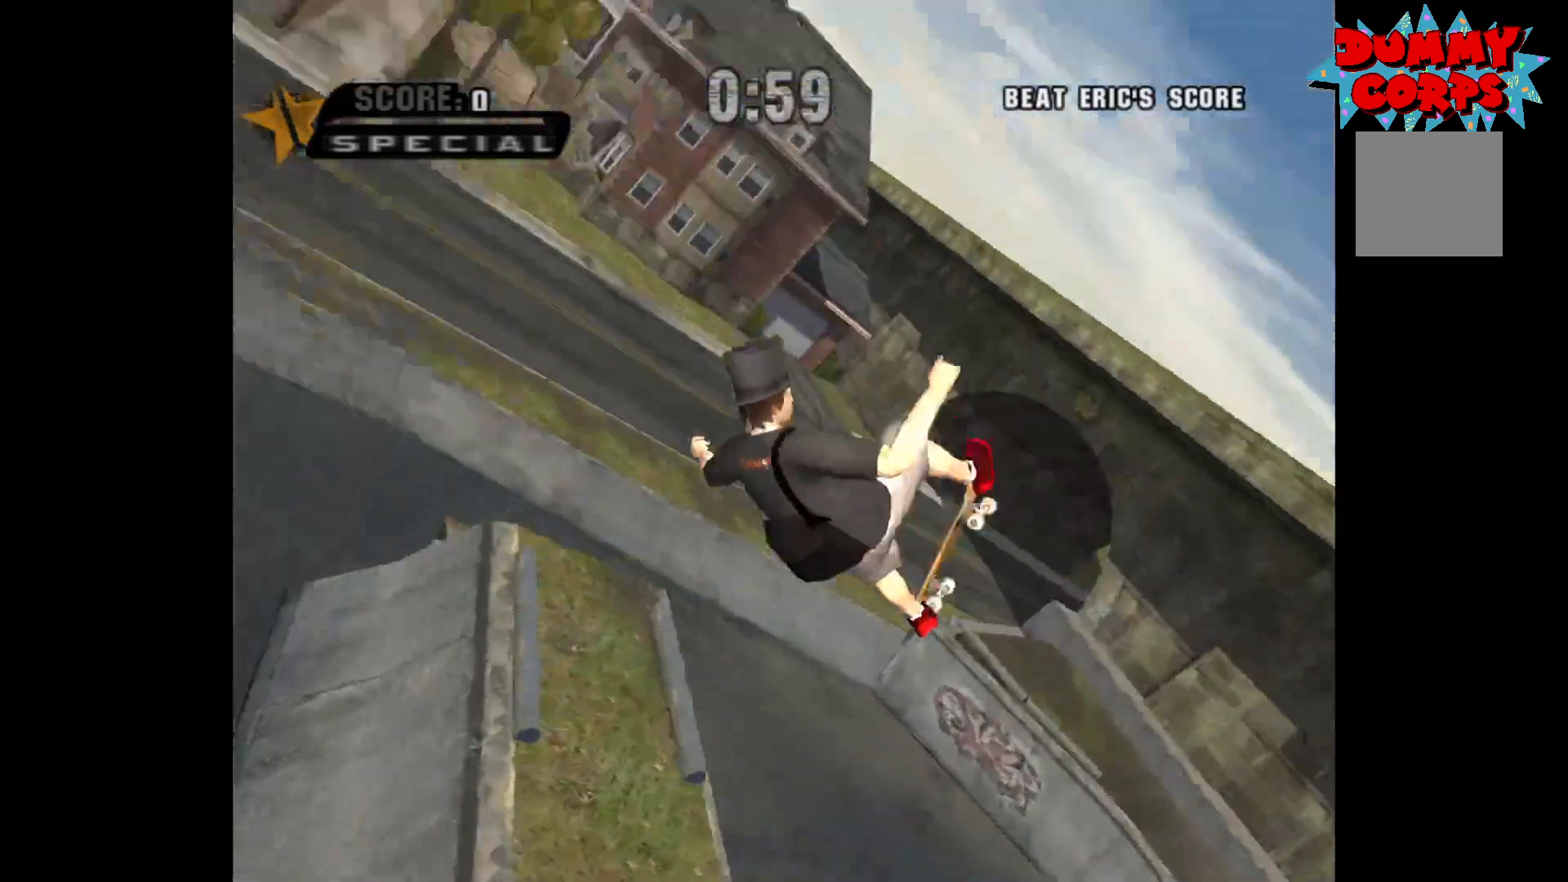
{"buttons": [], "left_stick": "center", "right_stick": "center", "events": [[183, "X", "up"]]}
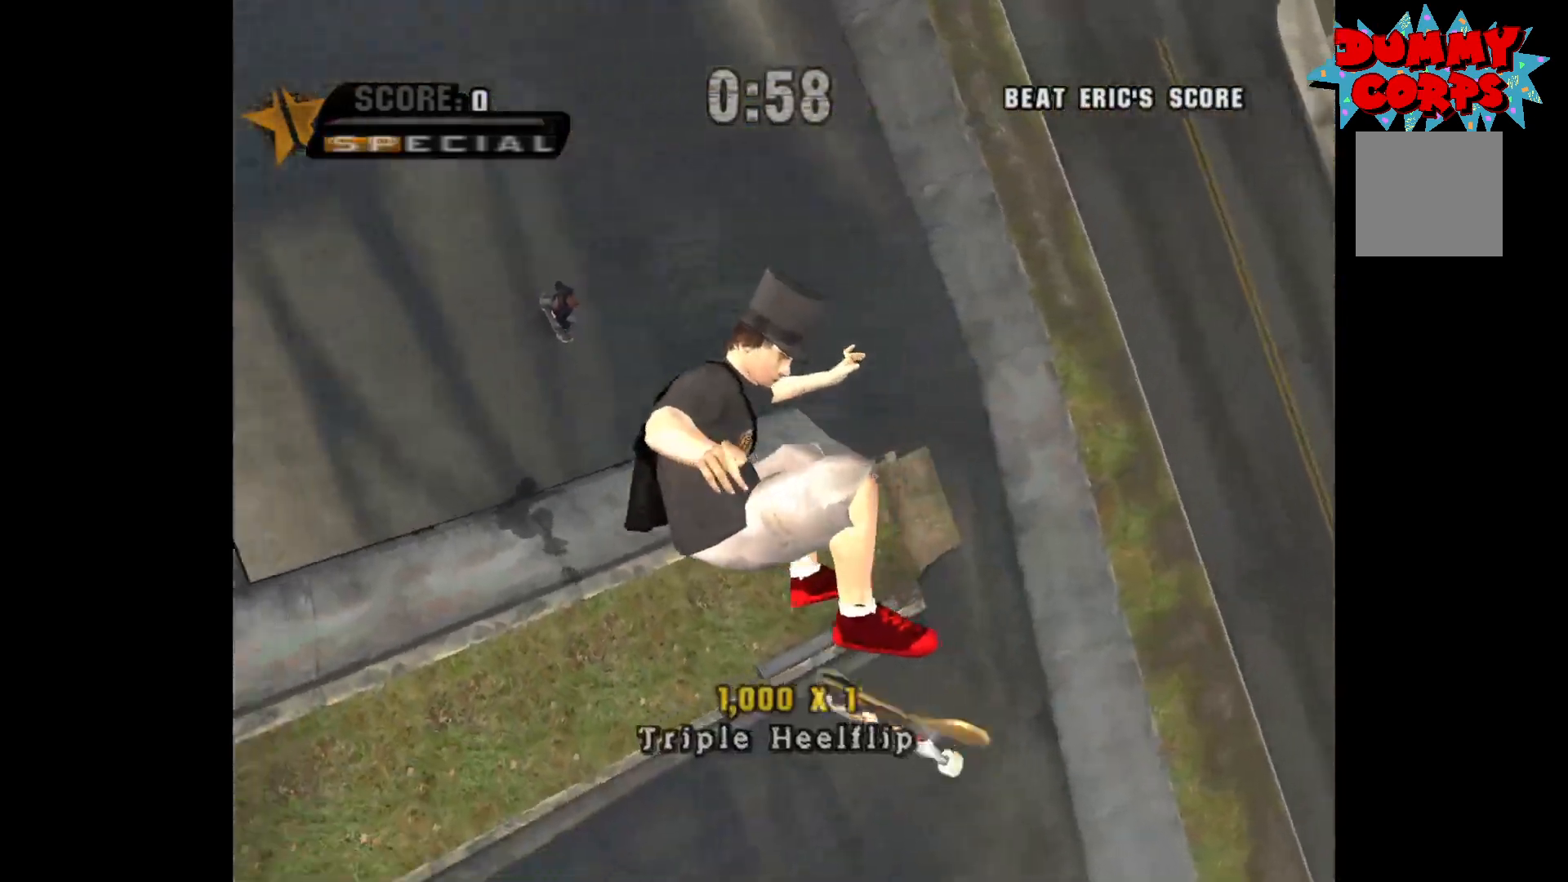
{"buttons": ["A"], "left_stick": "center", "right_stick": "center", "events": [[150, "A", "down"]]}
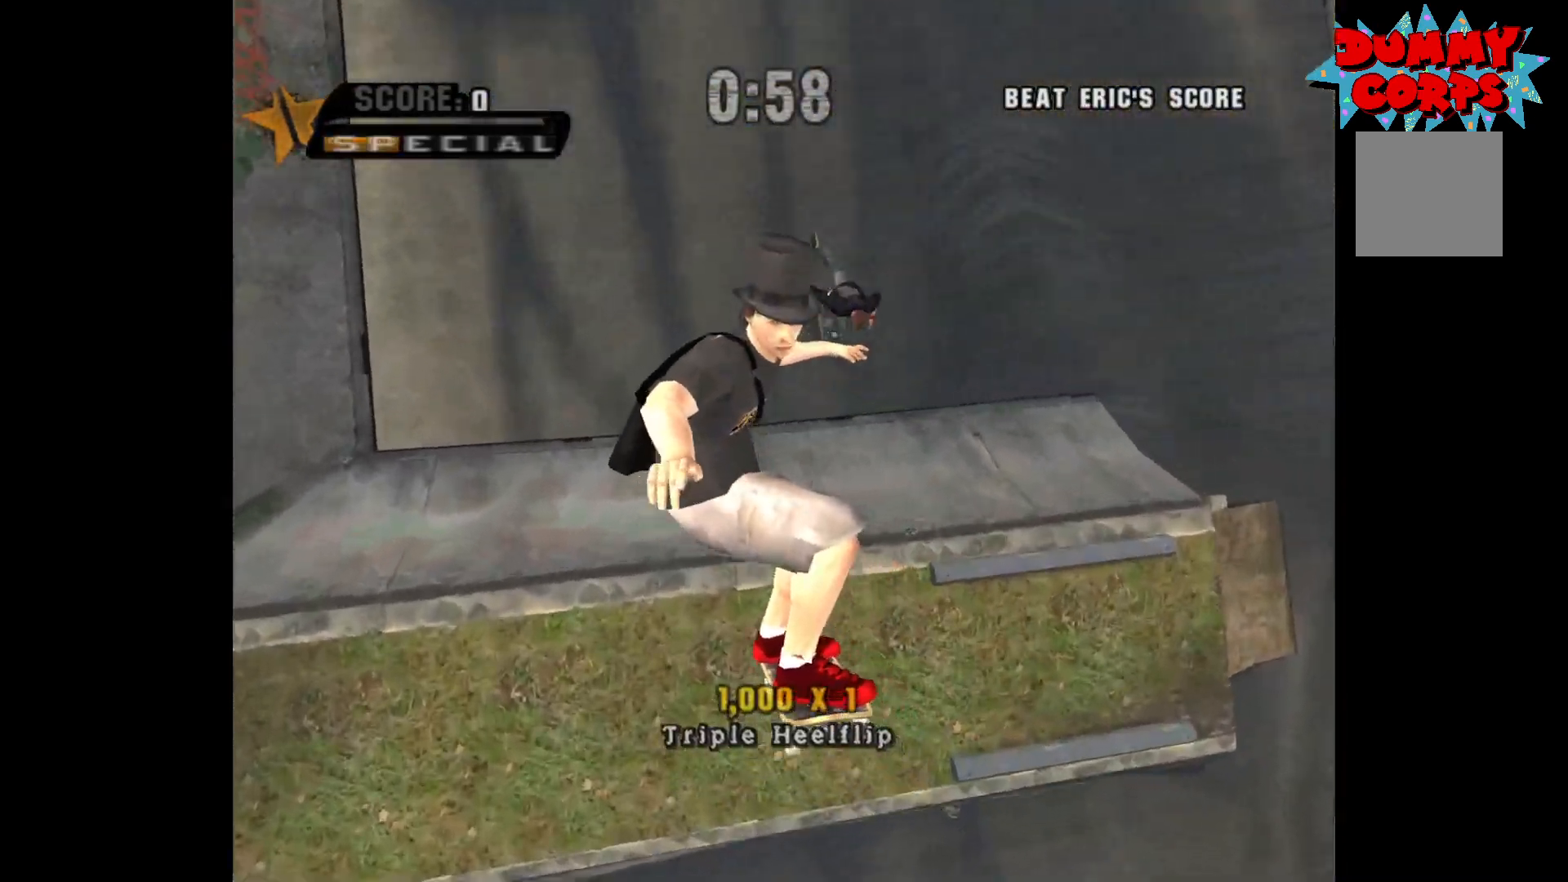
{"buttons": ["A"], "left_stick": "center", "right_stick": "center", "events": [[217, "R2", "down"], [250, "left_stick", "up"], [300, "R2", "up"], [317, "left_stick", "down-right"], [400, "left_stick", "center"]]}
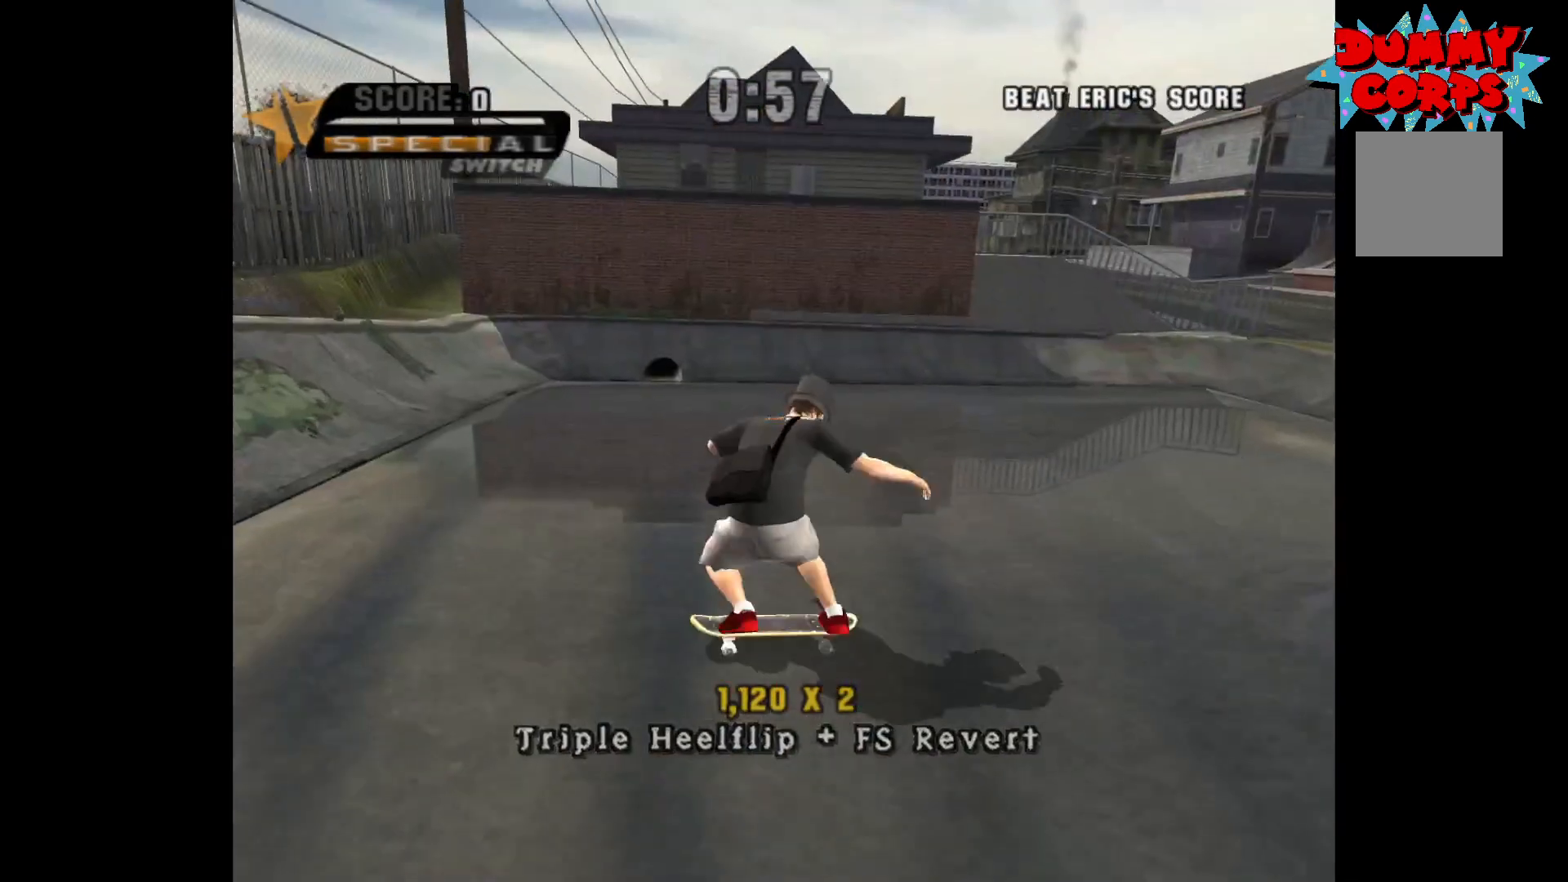
{"buttons": ["A"], "left_stick": "center", "right_stick": "center", "events": []}
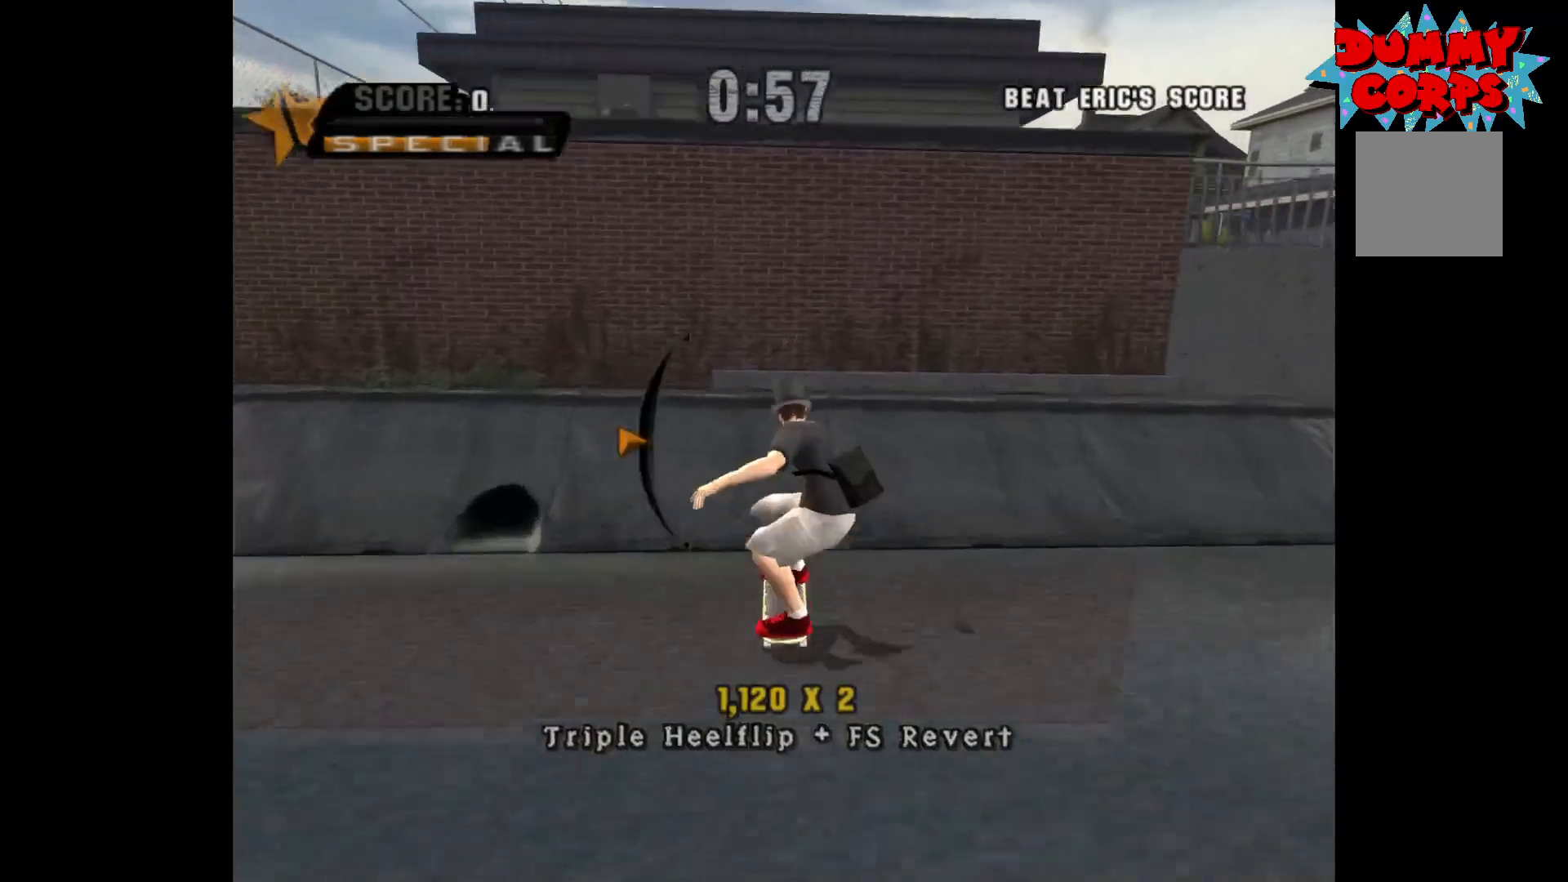
{"buttons": ["B"], "left_stick": "left", "right_stick": "center", "events": [[200, "left_stick", "left"], [217, "A", "up"], [283, "B", "down"], [333, "B", "up"], [417, "B", "down"]]}
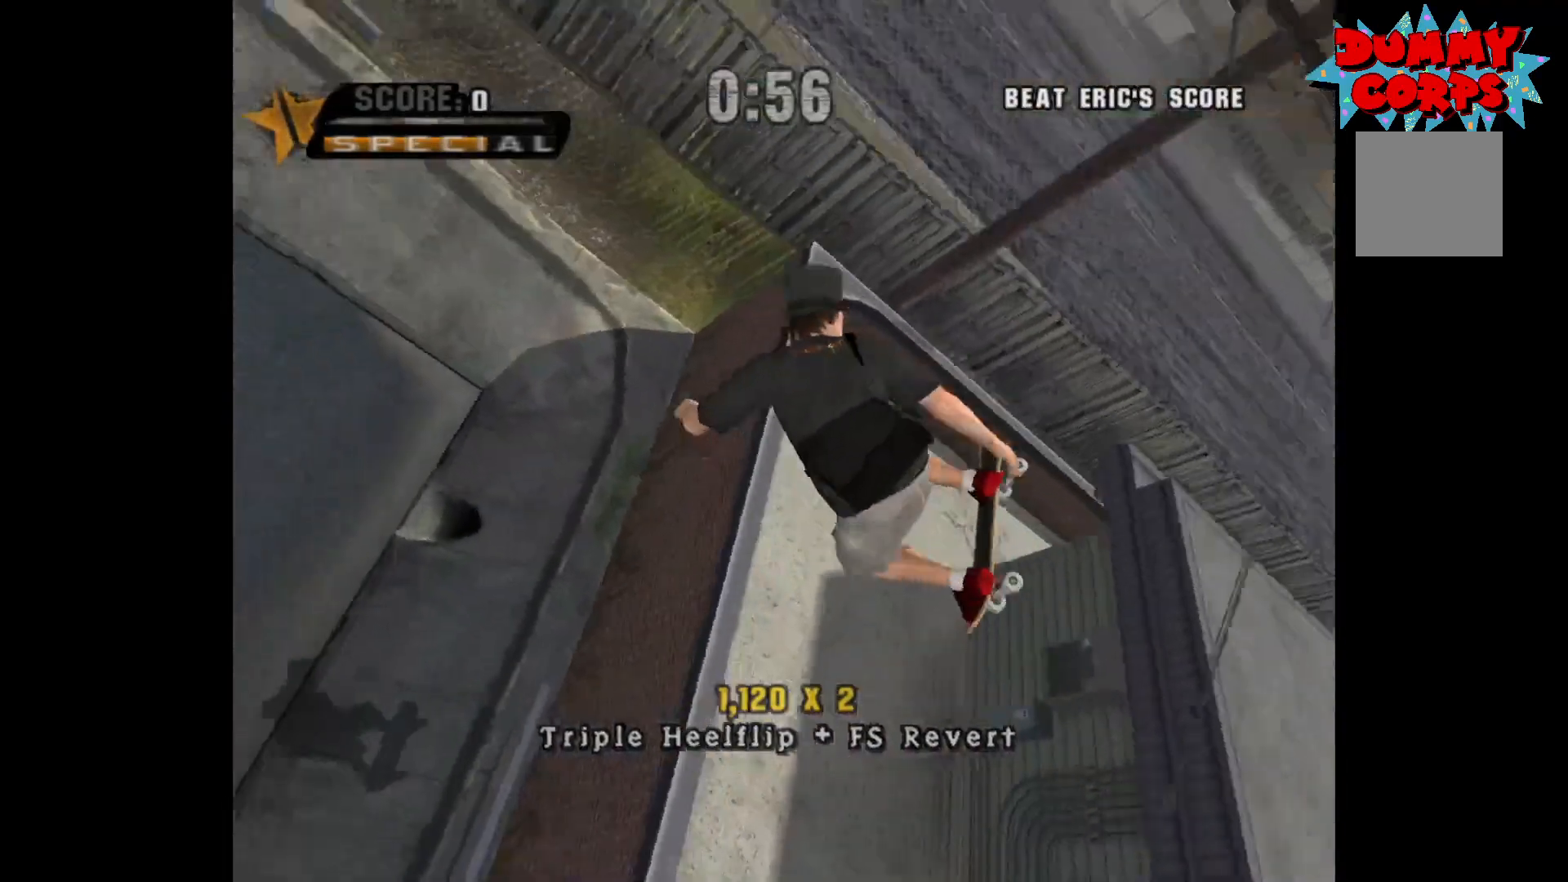
{"buttons": ["B"], "left_stick": "left", "right_stick": "center", "events": []}
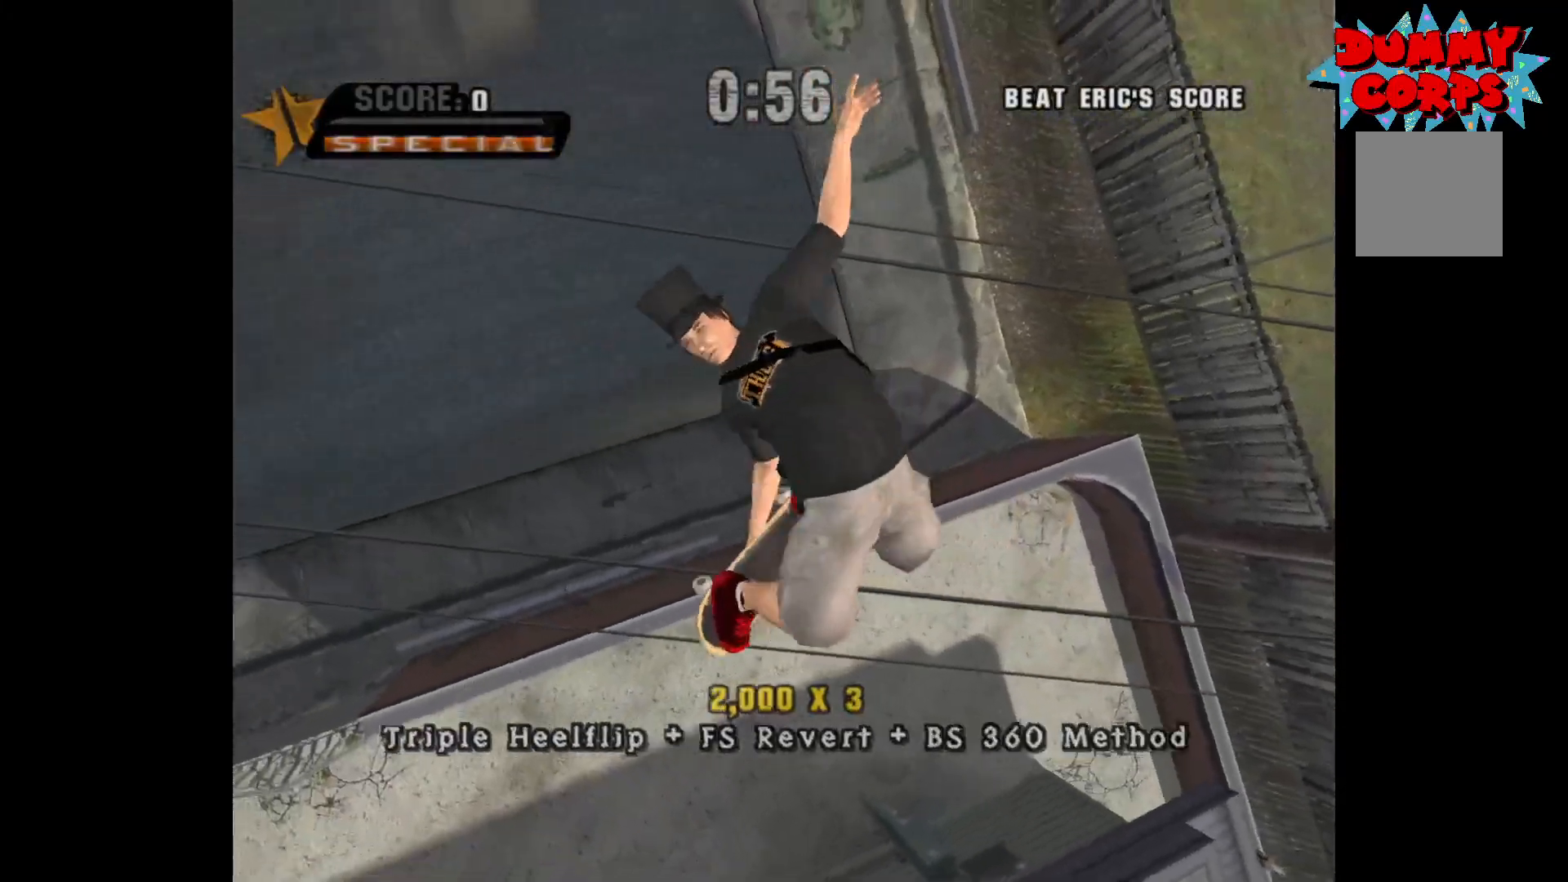
{"buttons": [], "left_stick": "left", "right_stick": "center", "events": [[367, "B", "up"]]}
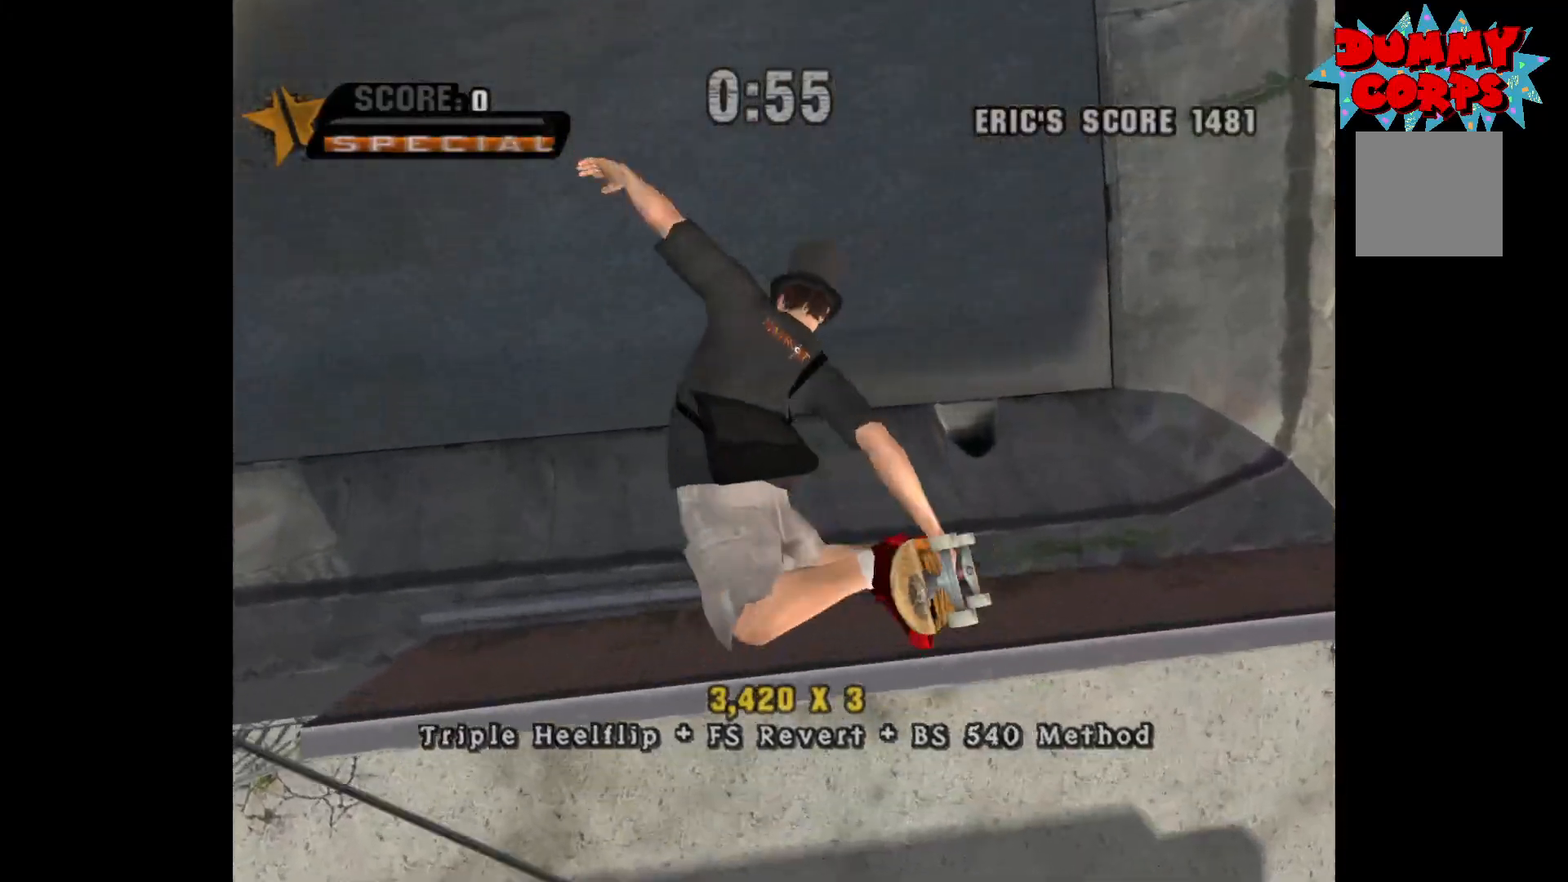
{"buttons": ["A"], "left_stick": "center", "right_stick": "center", "events": [[83, "left_stick", "center"], [100, "A", "down"], [283, "R2", "down"], [317, "left_stick", "up"], [383, "R2", "up"], [400, "left_stick", "down"], [500, "left_stick", "center"]]}
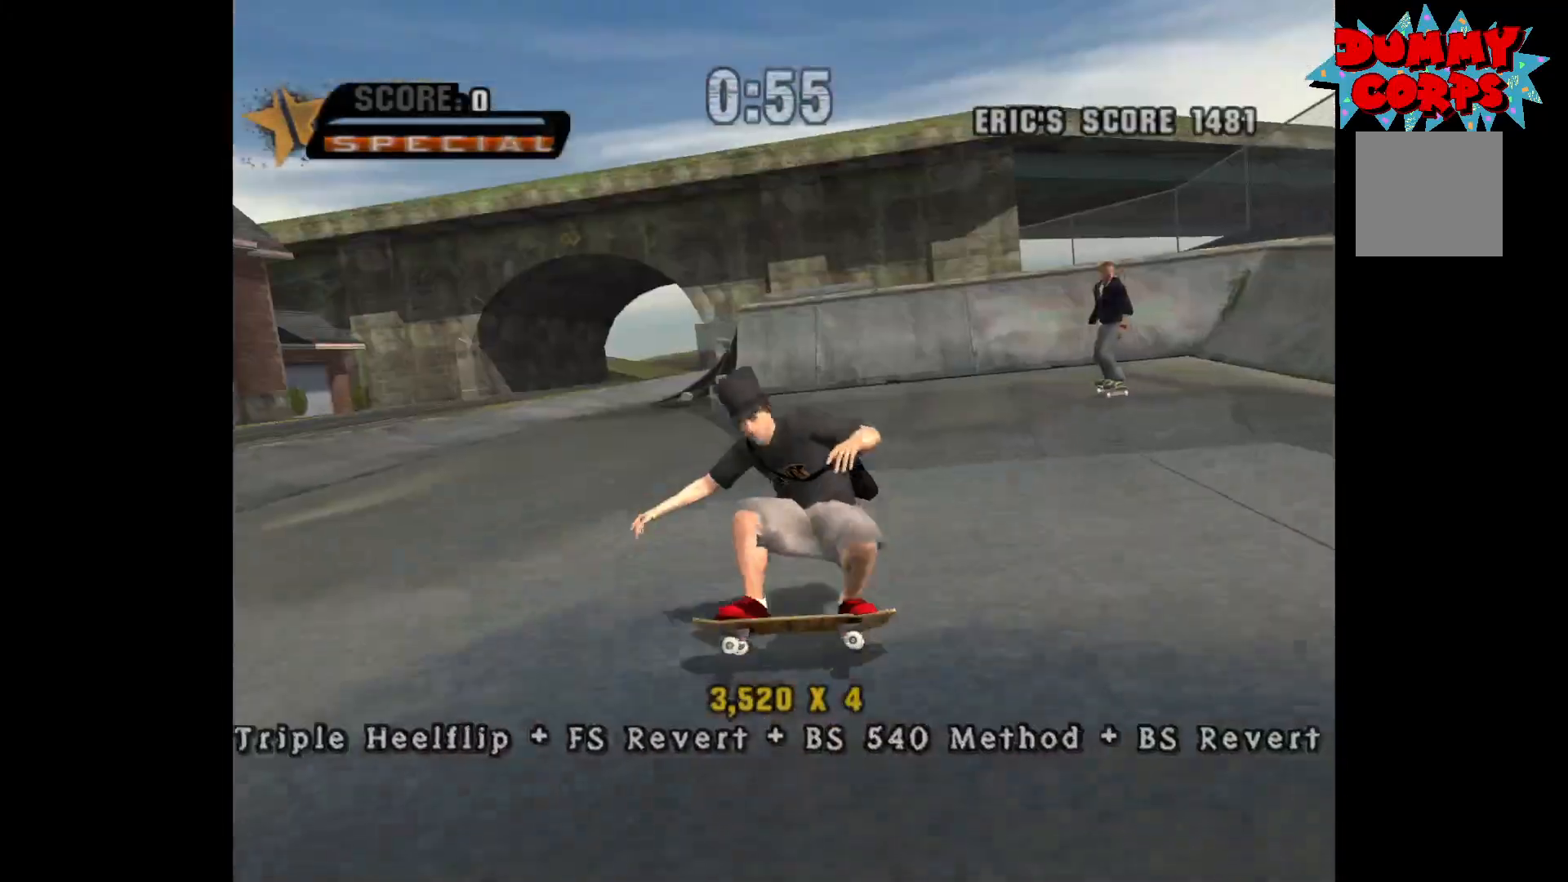
{"buttons": ["A"], "left_stick": "center", "right_stick": "center", "events": [[150, "left_stick", "right"], [300, "left_stick", "center"]]}
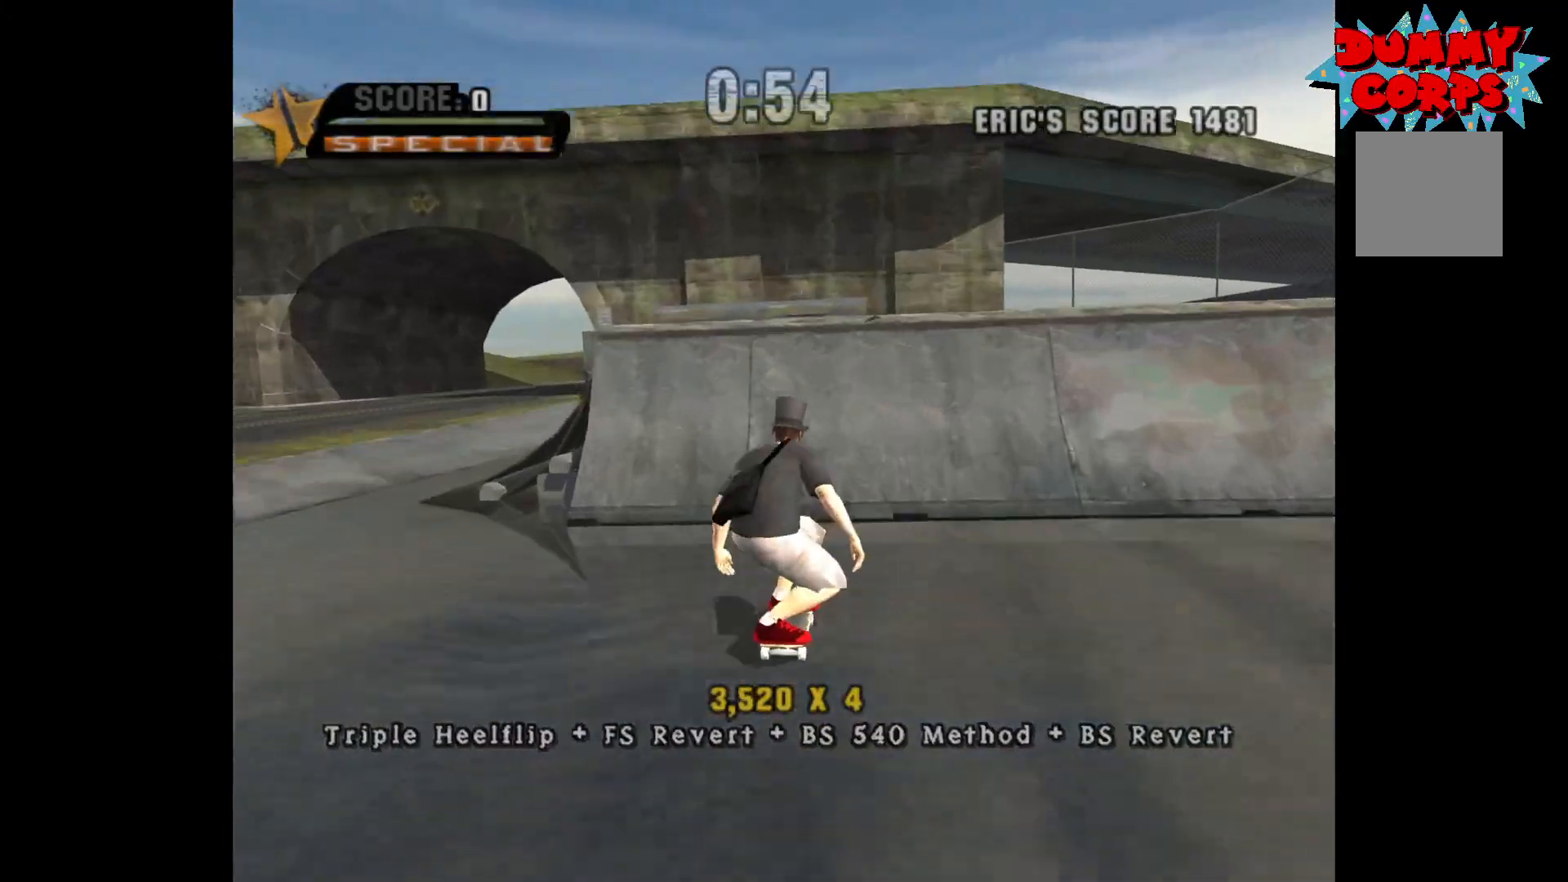
{"buttons": ["X"], "left_stick": "center", "right_stick": "center", "events": [[267, "left_stick", "right"], [333, "A", "up"], [333, "left_stick", "center"], [400, "left_stick", "down-right"], [450, "X", "down"], [467, "left_stick", "center"]]}
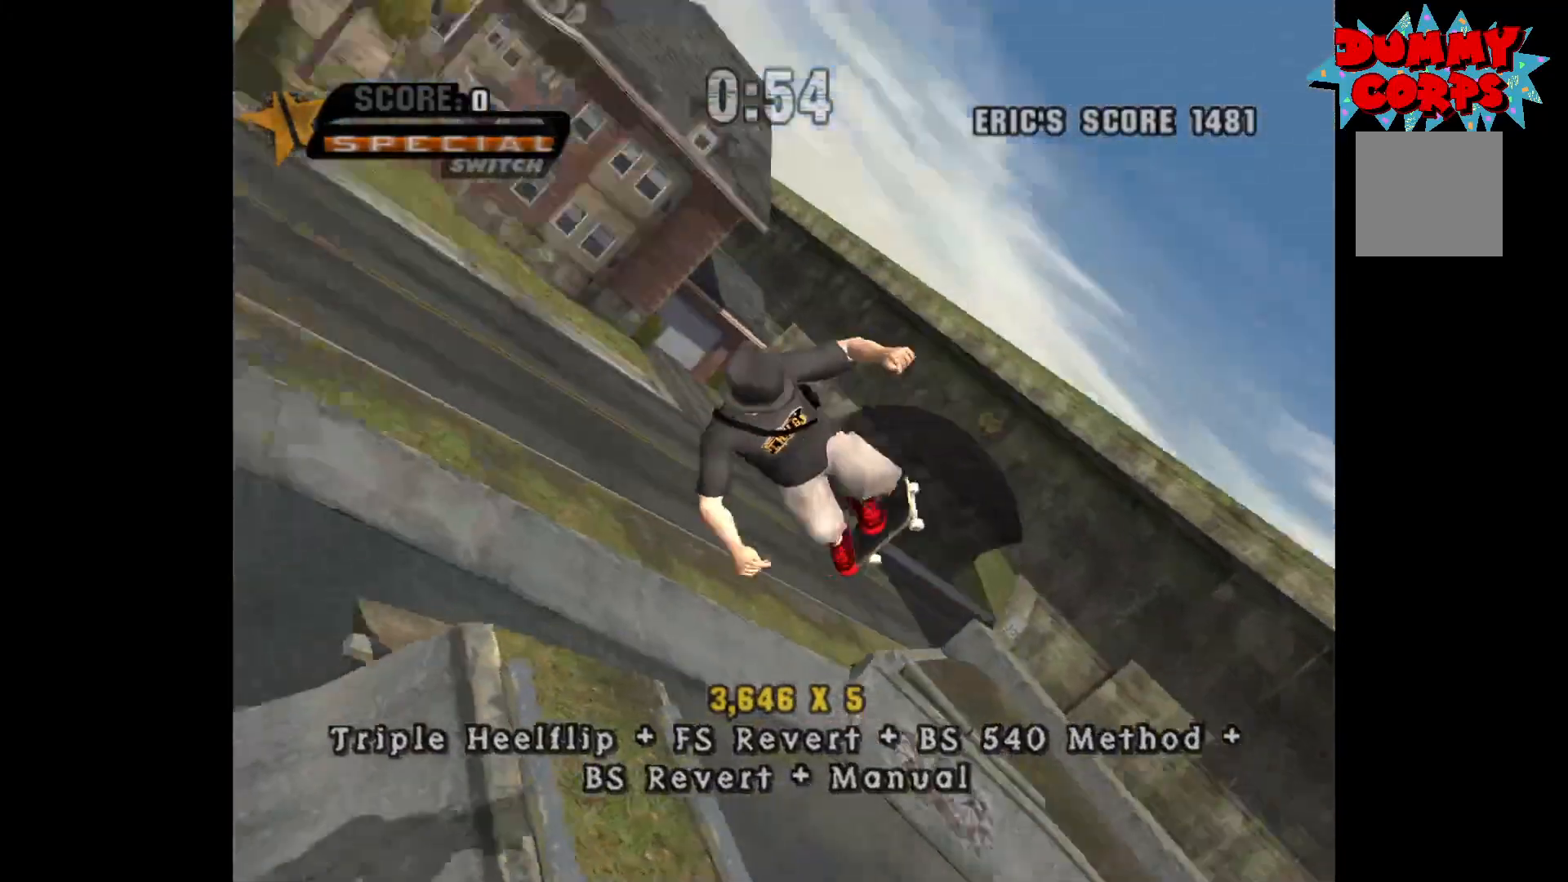
{"buttons": [], "left_stick": "center", "right_stick": "center", "events": [[50, "X", "up"]]}
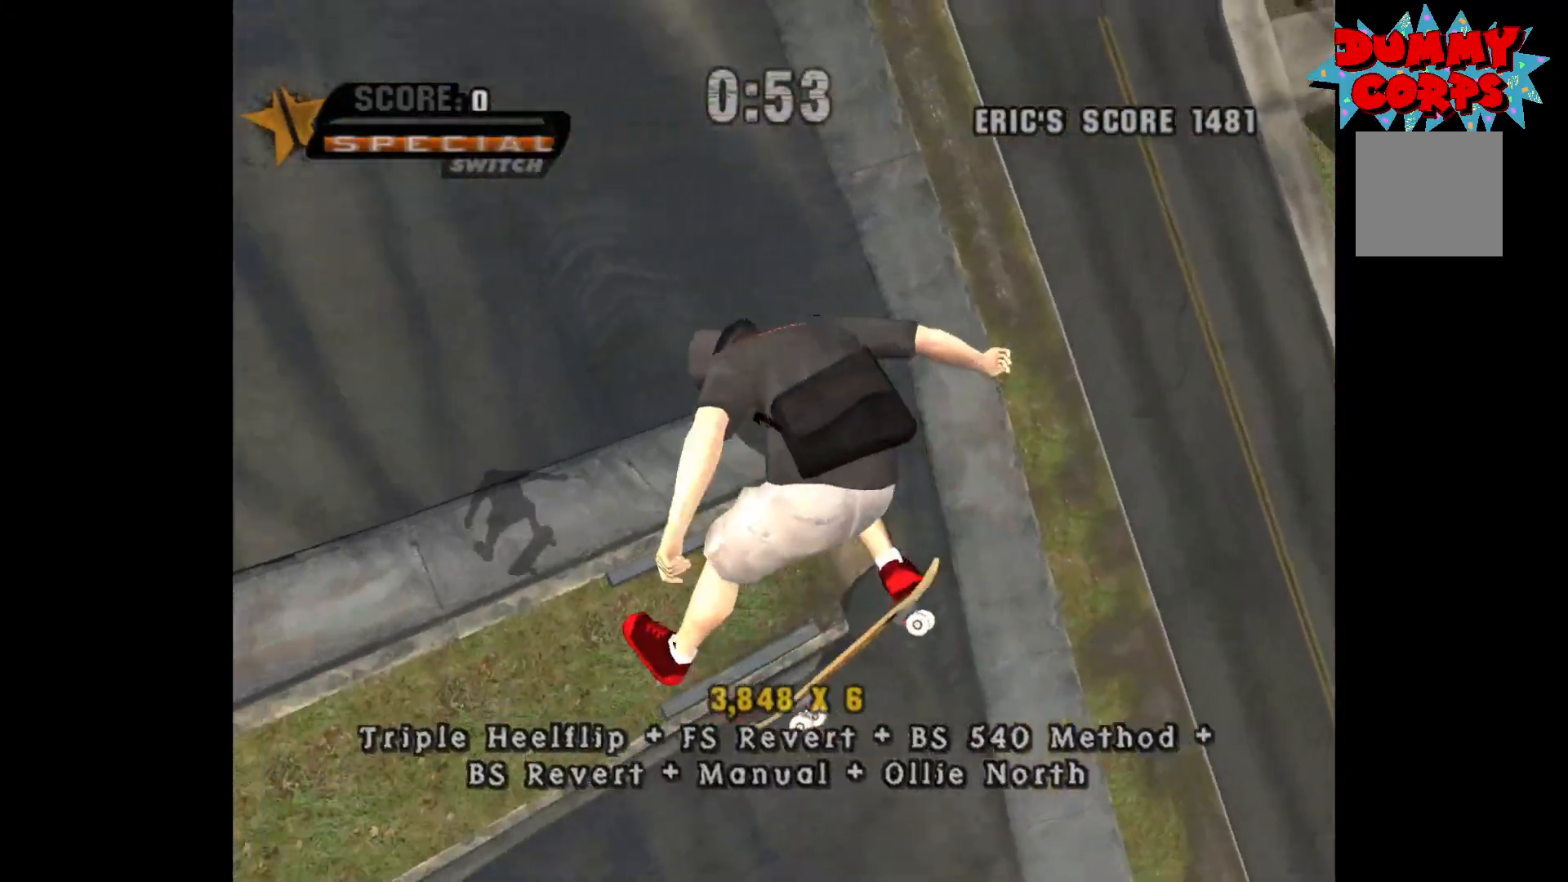
{"buttons": ["A"], "left_stick": "center", "right_stick": "center", "events": [[367, "A", "down"]]}
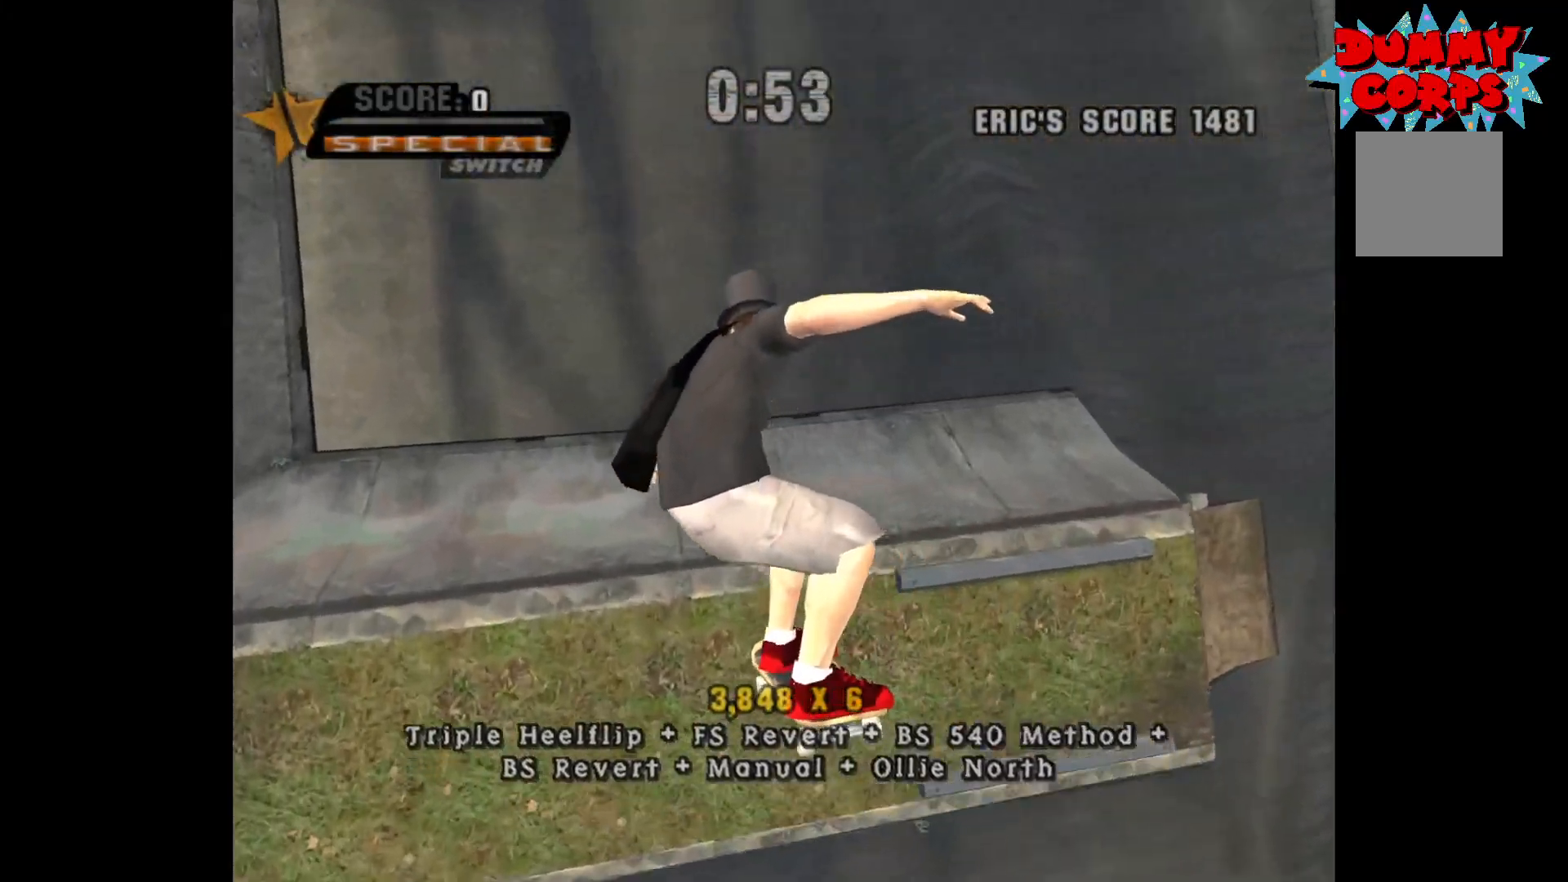
{"buttons": ["A"], "left_stick": "center", "right_stick": "center", "events": []}
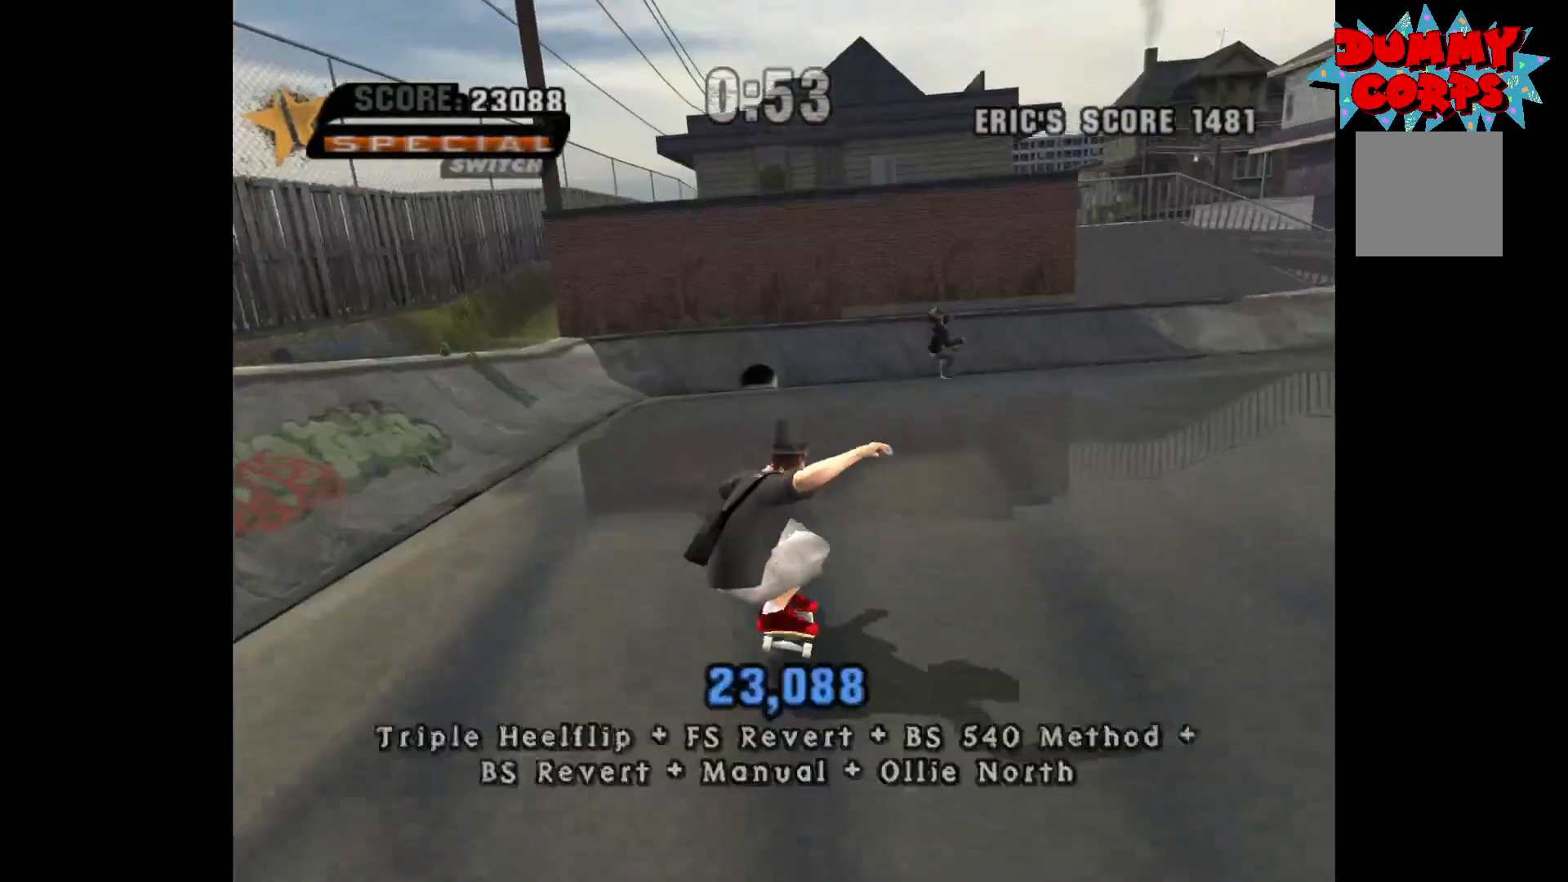
{"buttons": ["A"], "left_stick": "center", "right_stick": "center", "events": []}
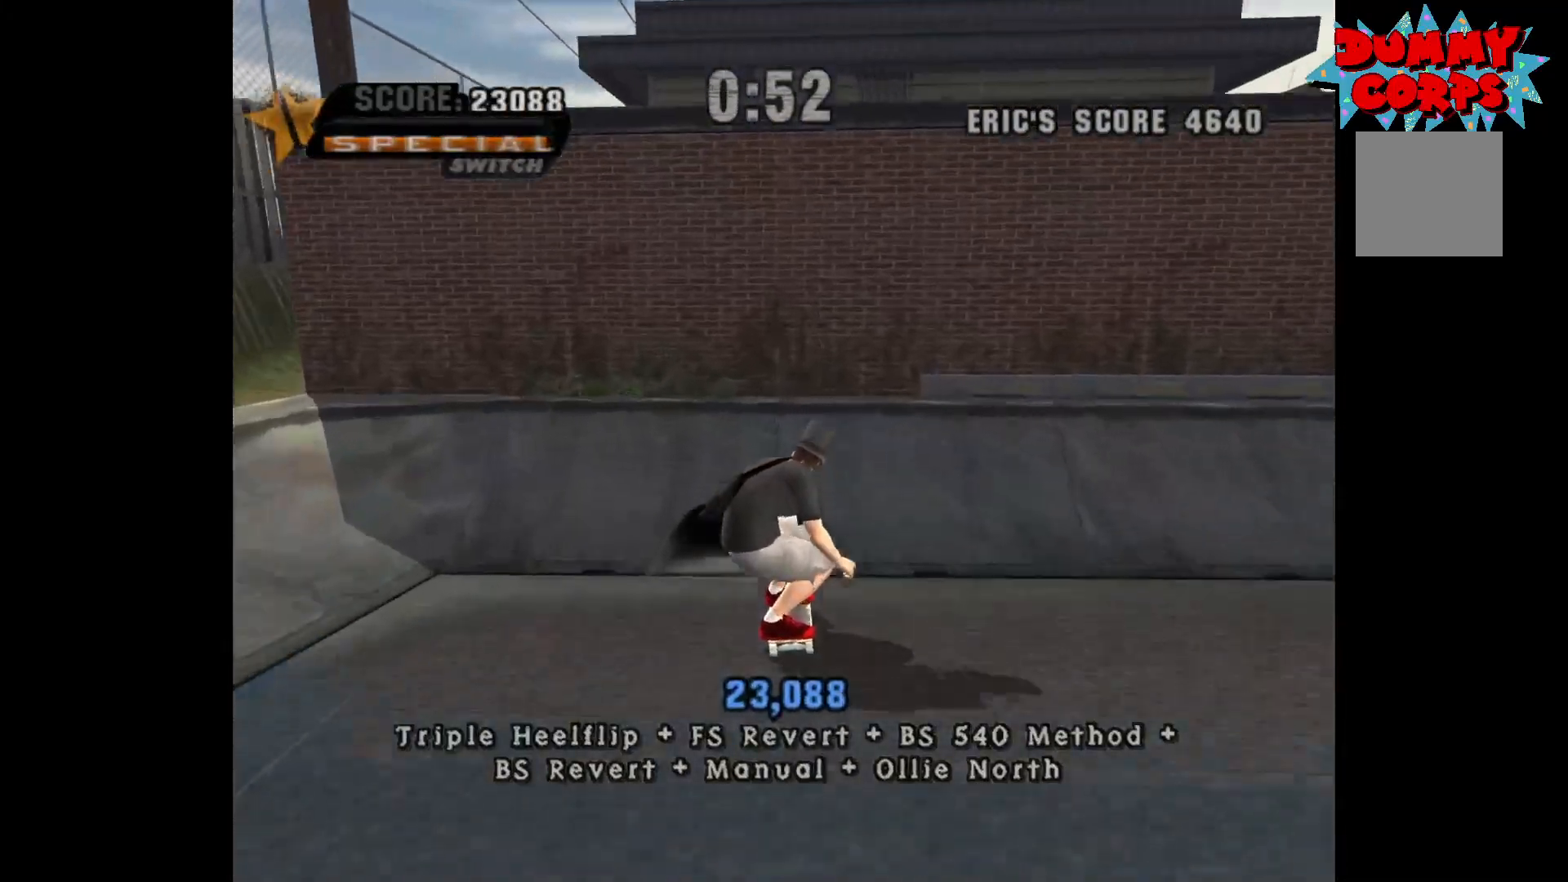
{"buttons": [], "left_stick": "center", "right_stick": "center", "events": [[100, "left_stick", "right"], [200, "A", "up"], [200, "left_stick", "center"], [250, "left_stick", "down"], [300, "B", "down"], [350, "left_stick", "center"], [367, "B", "up"]]}
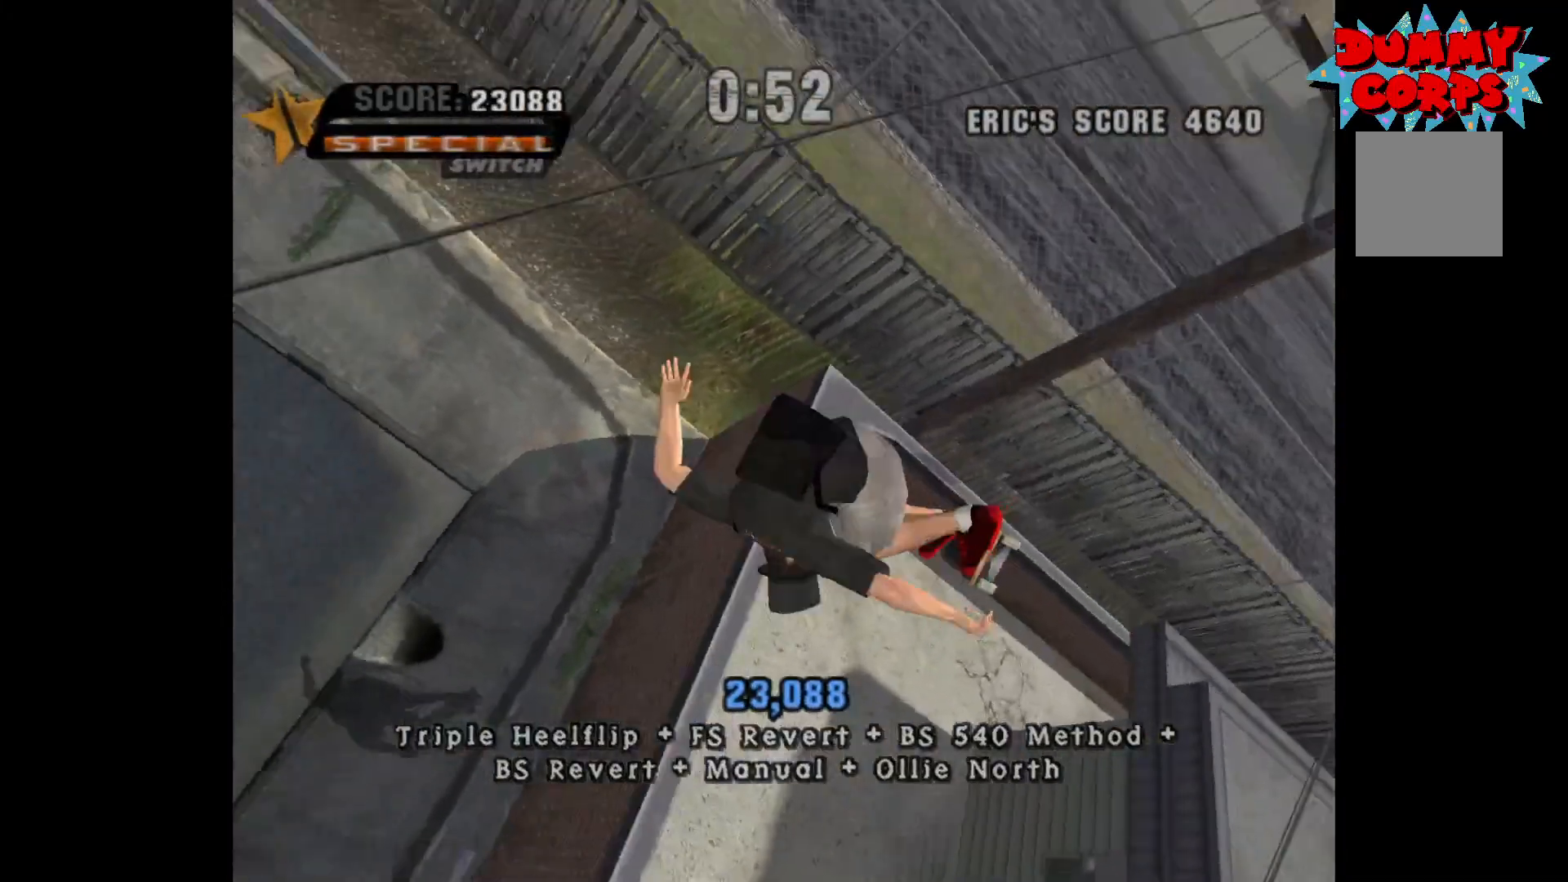
{"buttons": [], "left_stick": "center", "right_stick": "center", "events": []}
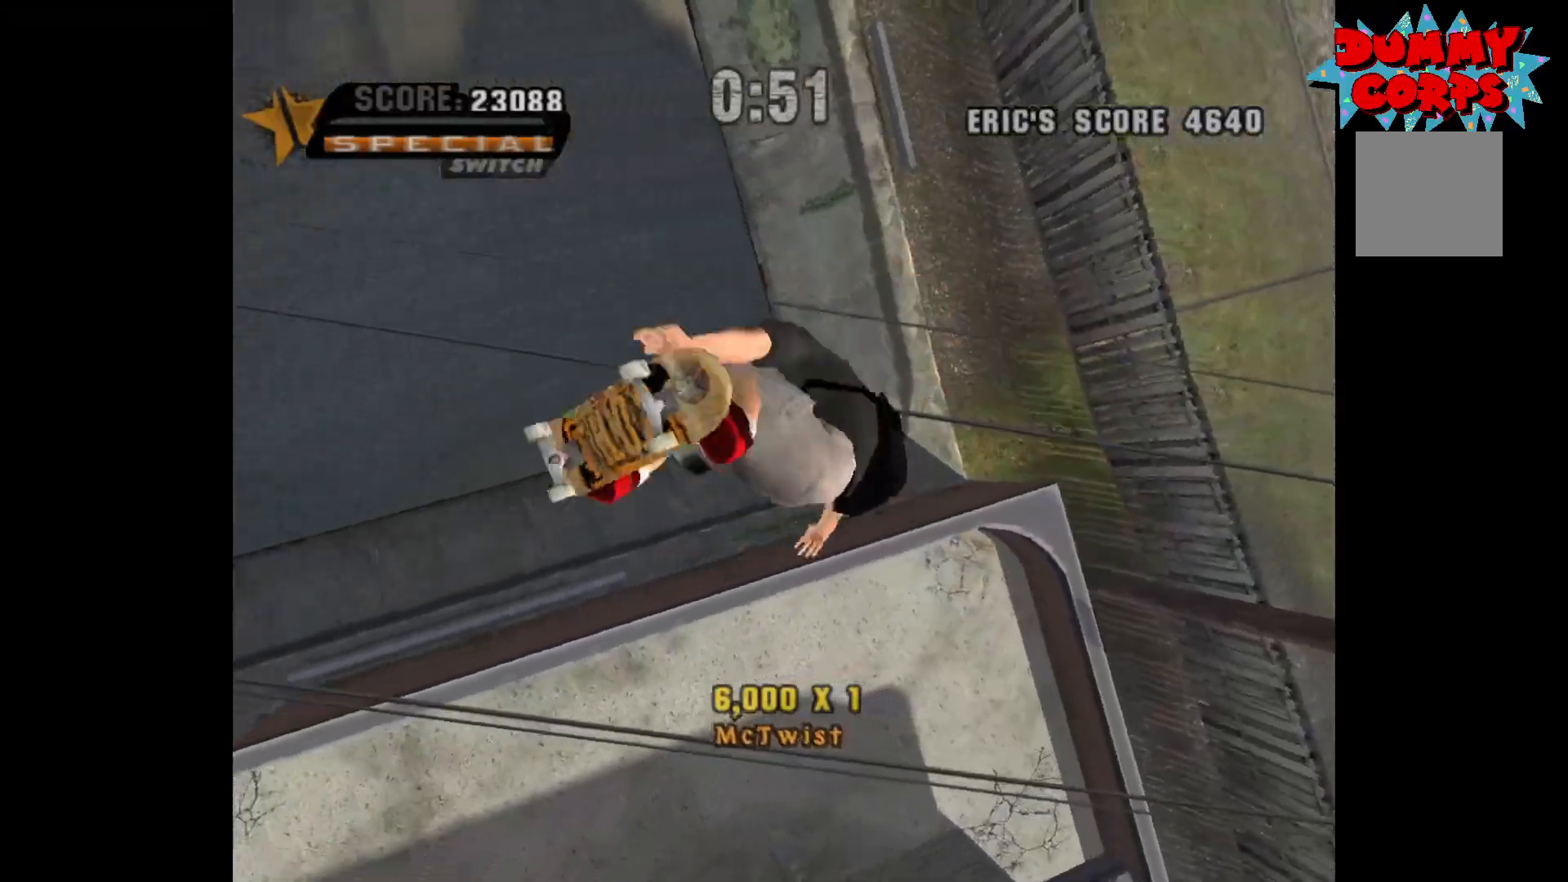
{"buttons": ["A"], "left_stick": "center", "right_stick": "center", "events": [[250, "A", "down"]]}
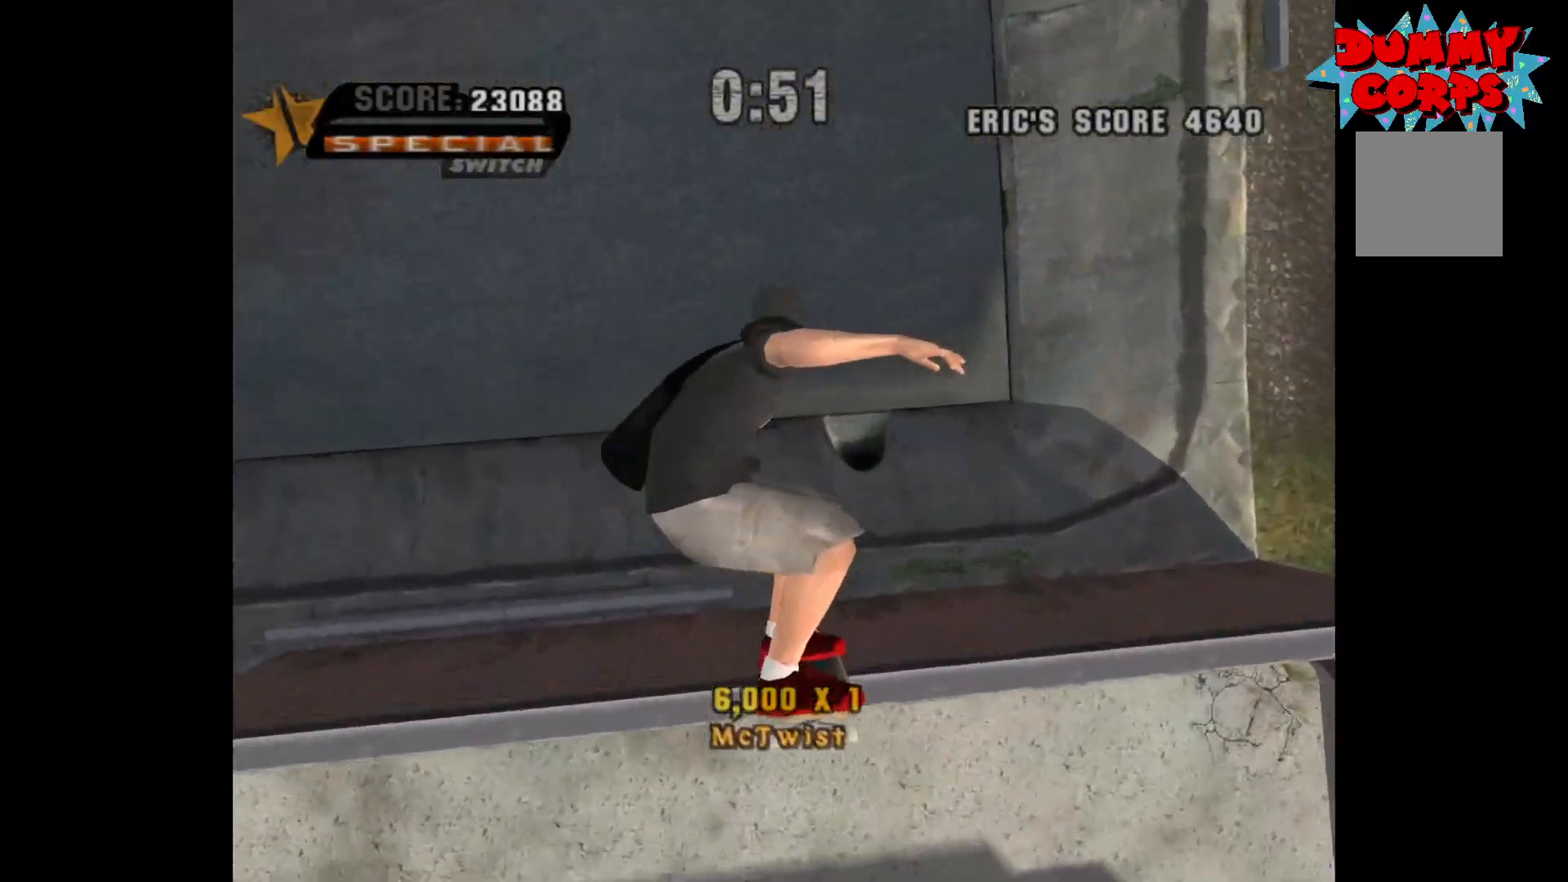
{"buttons": ["A"], "left_stick": "down", "right_stick": "center", "events": [[233, "R2", "down"], [317, "left_stick", "up"], [367, "R2", "up"], [417, "left_stick", "down"]]}
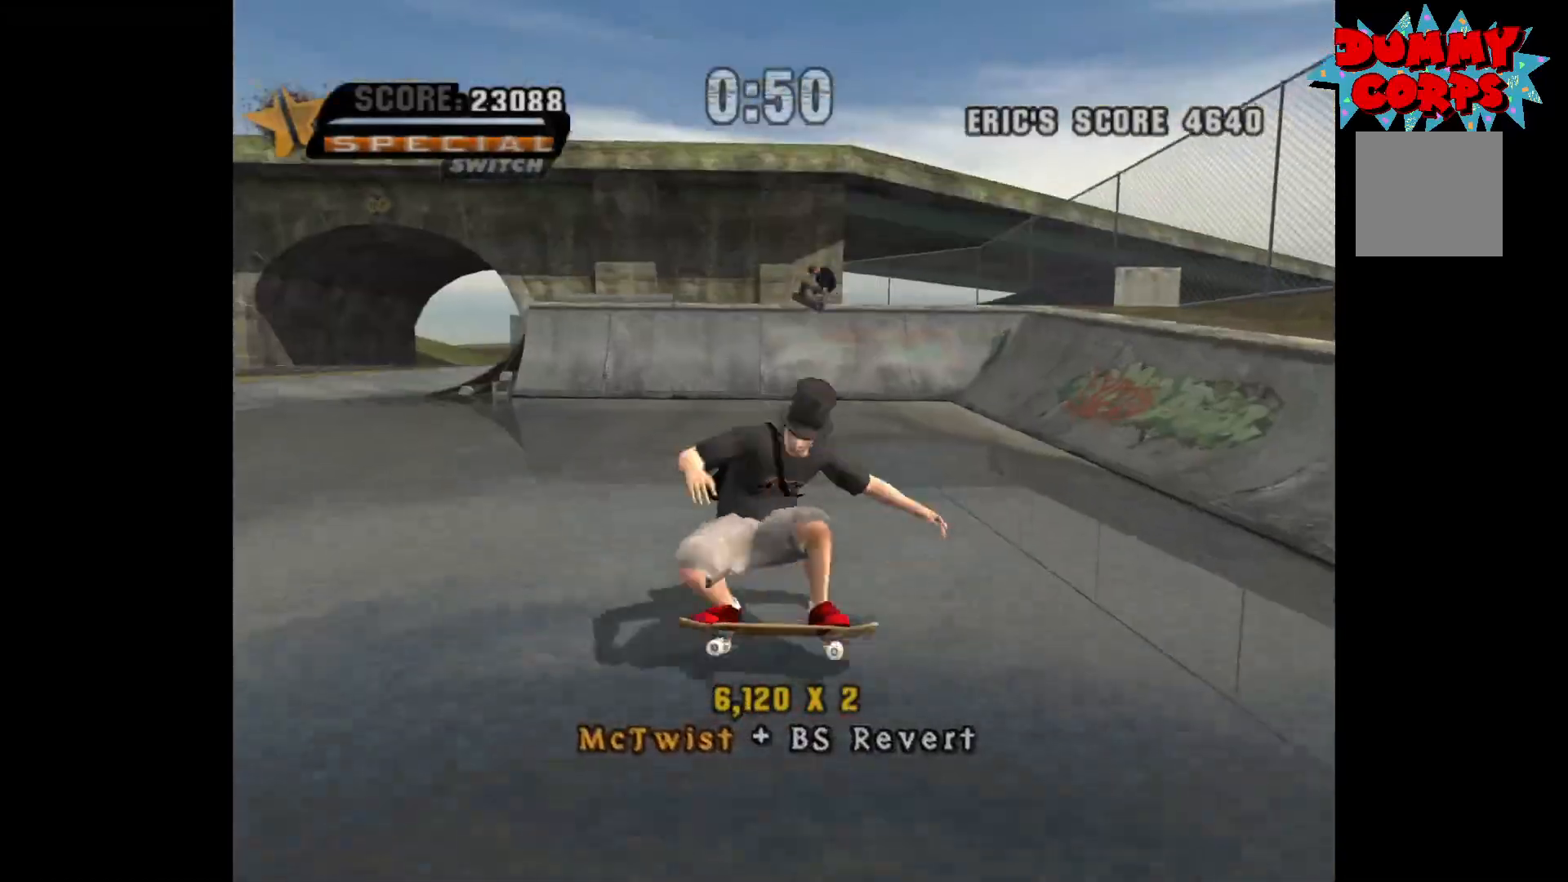
{"buttons": ["A"], "left_stick": "center", "right_stick": "center", "events": [[17, "left_stick", "center"]]}
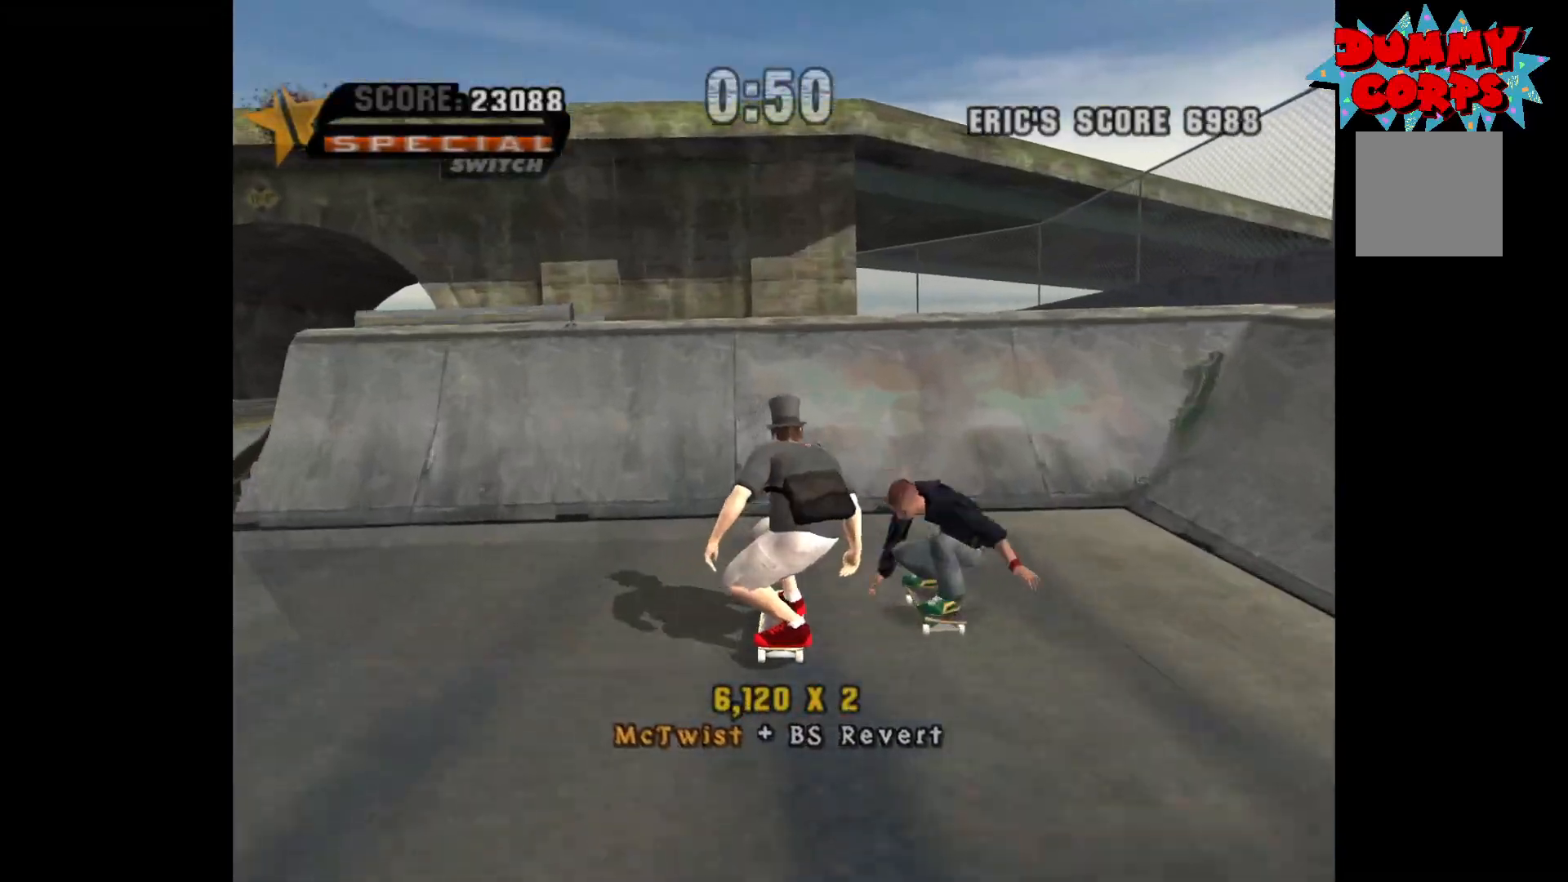
{"buttons": ["B"], "left_stick": "down-right", "right_stick": "center", "events": [[267, "left_stick", "right"], [300, "A", "up"], [417, "left_stick", "down-right"], [450, "B", "down"]]}
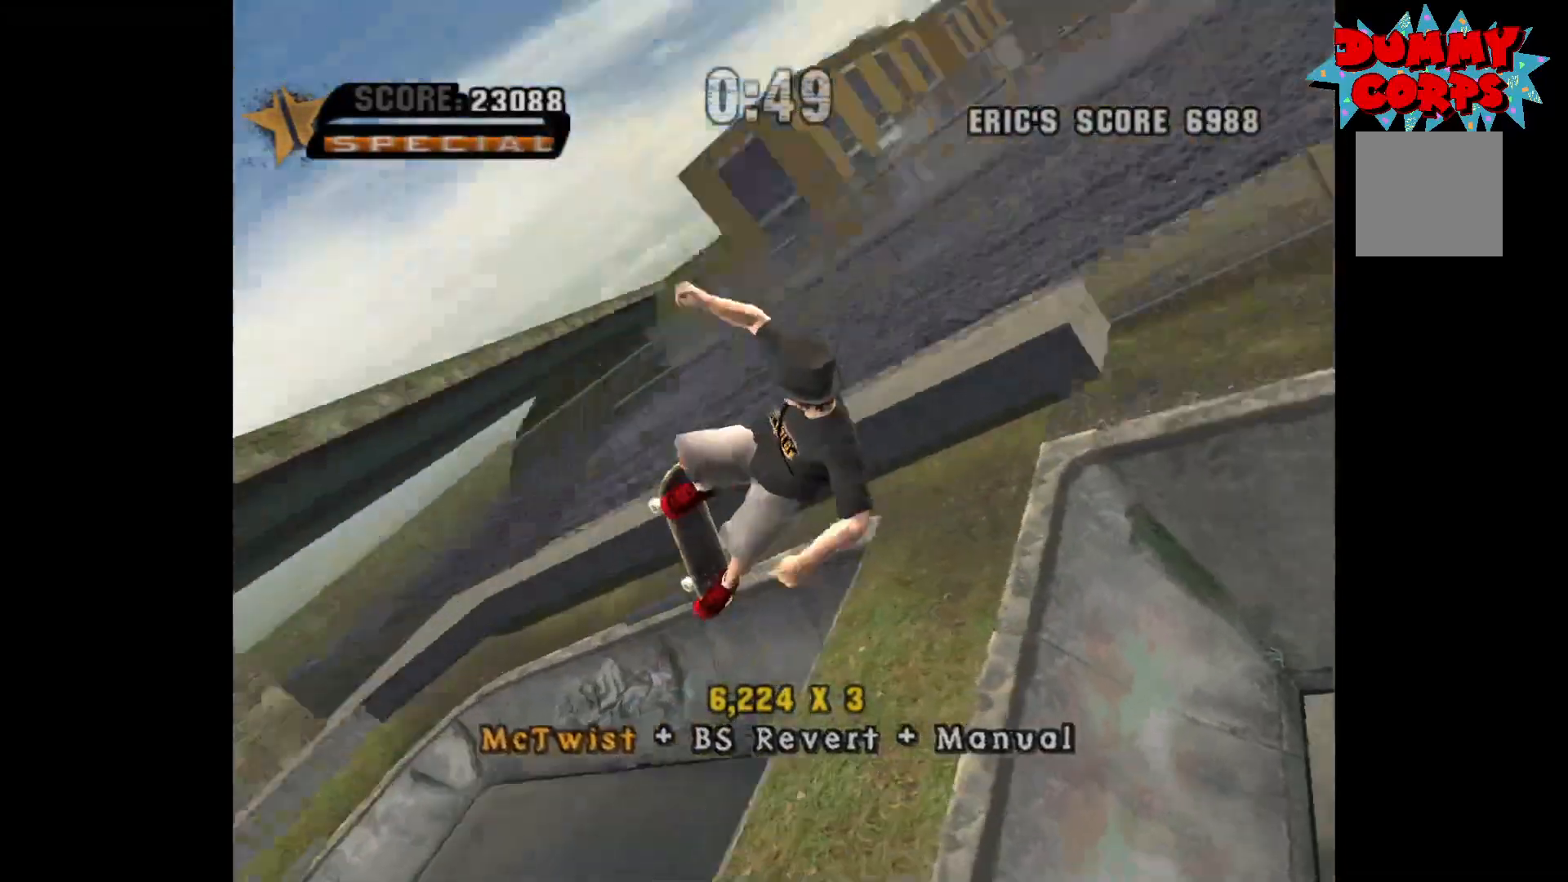
{"buttons": [], "left_stick": "center", "right_stick": "center", "events": [[17, "B", "up"], [33, "left_stick", "center"]]}
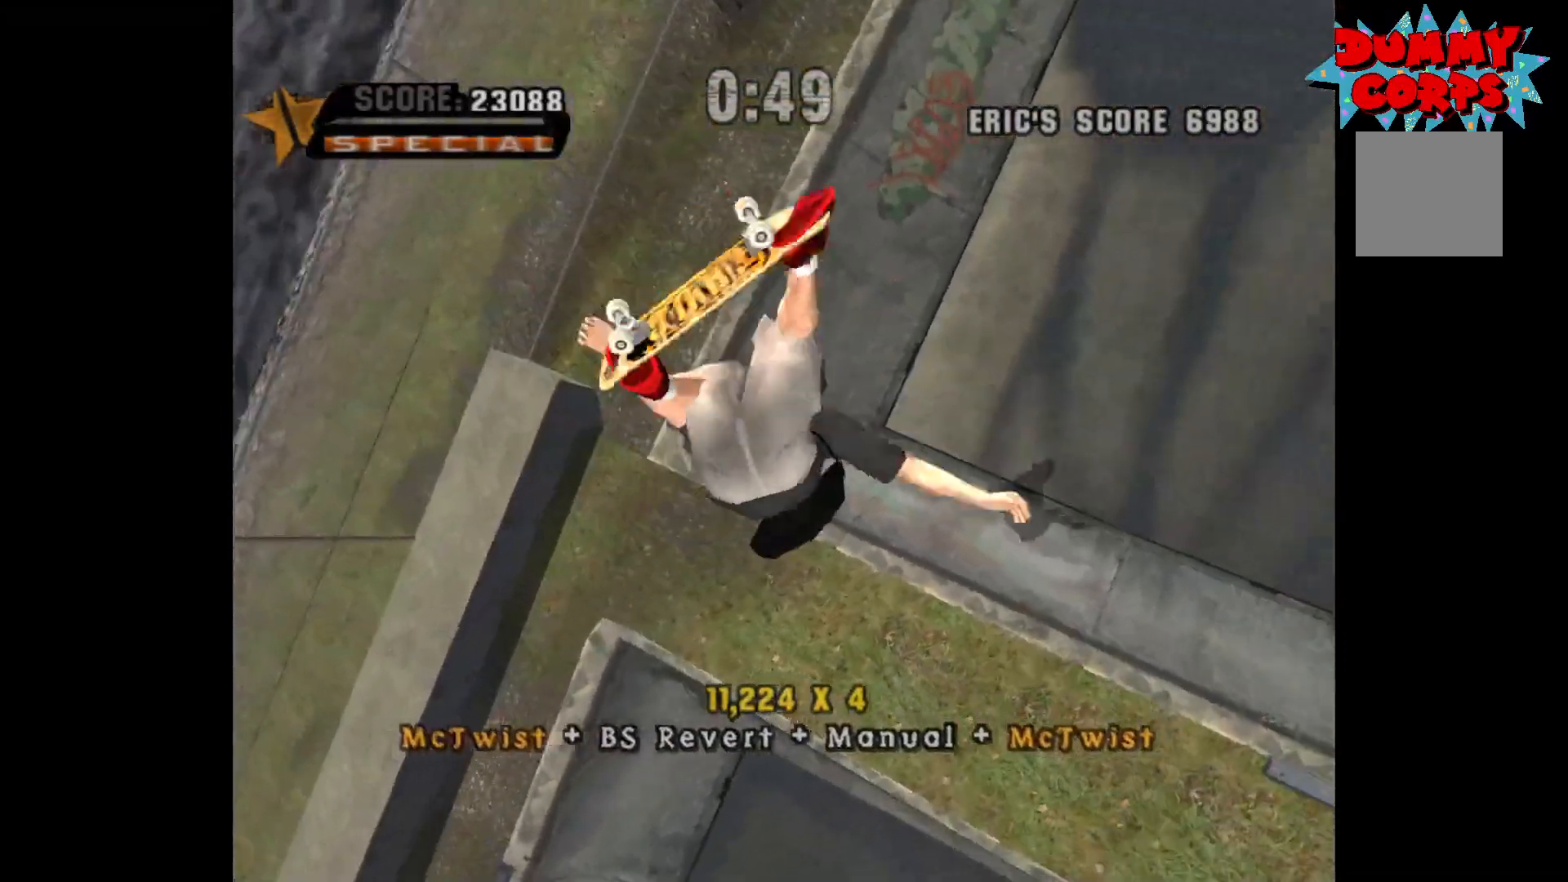
{"buttons": ["A"], "left_stick": "left", "right_stick": "center", "events": [[300, "A", "down"], [367, "left_stick", "left"]]}
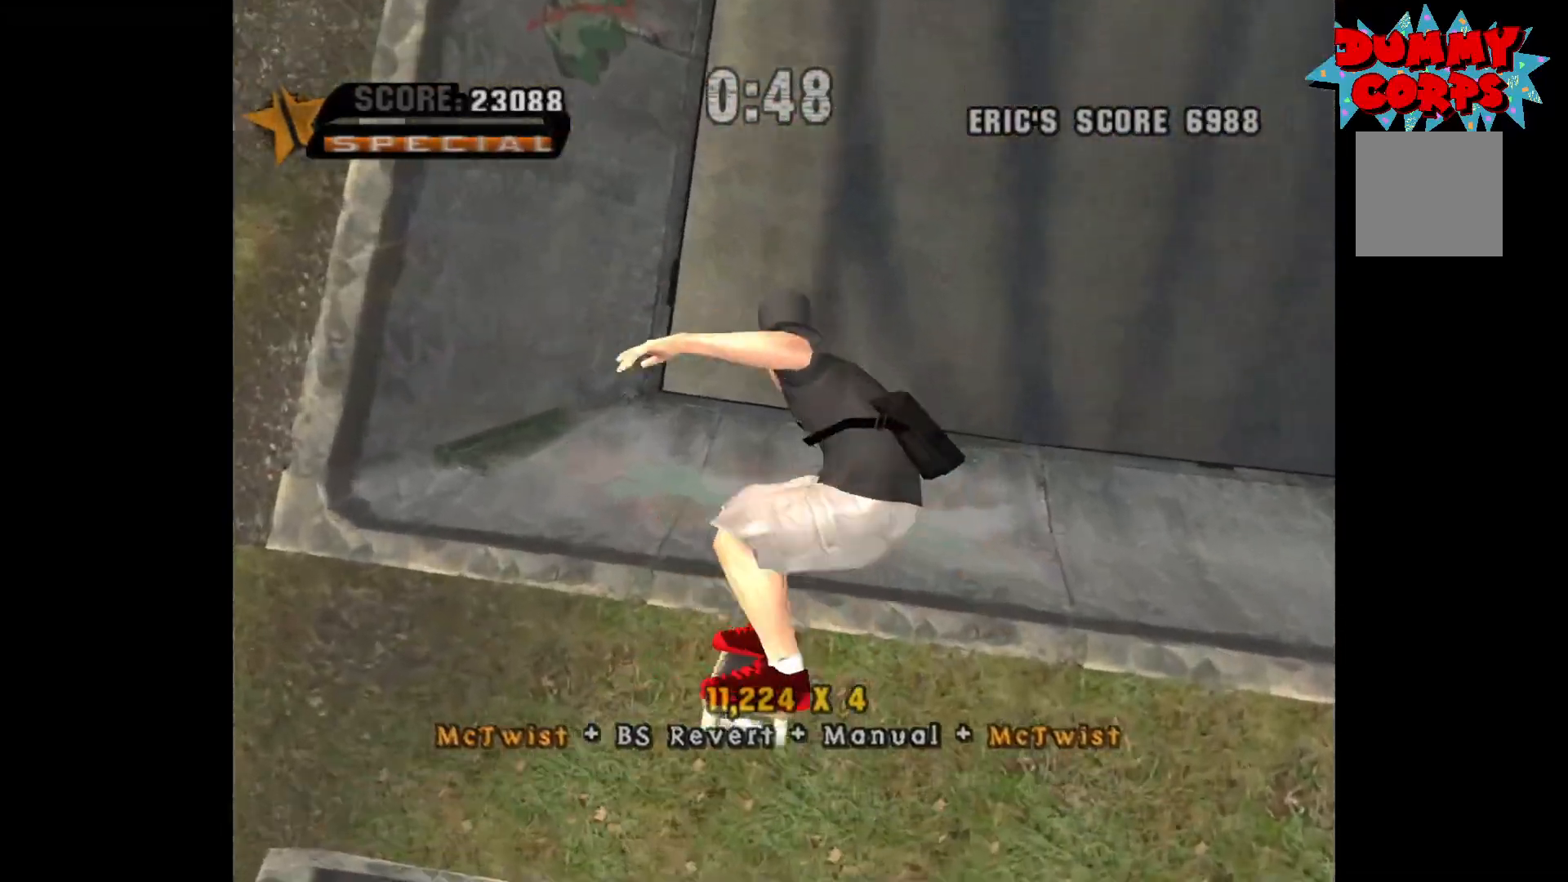
{"buttons": ["A"], "left_stick": "center", "right_stick": "center", "events": [[17, "left_stick", "center"], [133, "R2", "down"], [150, "left_stick", "up-right"], [200, "R2", "up"], [200, "left_stick", "down-right"], [333, "left_stick", "center"]]}
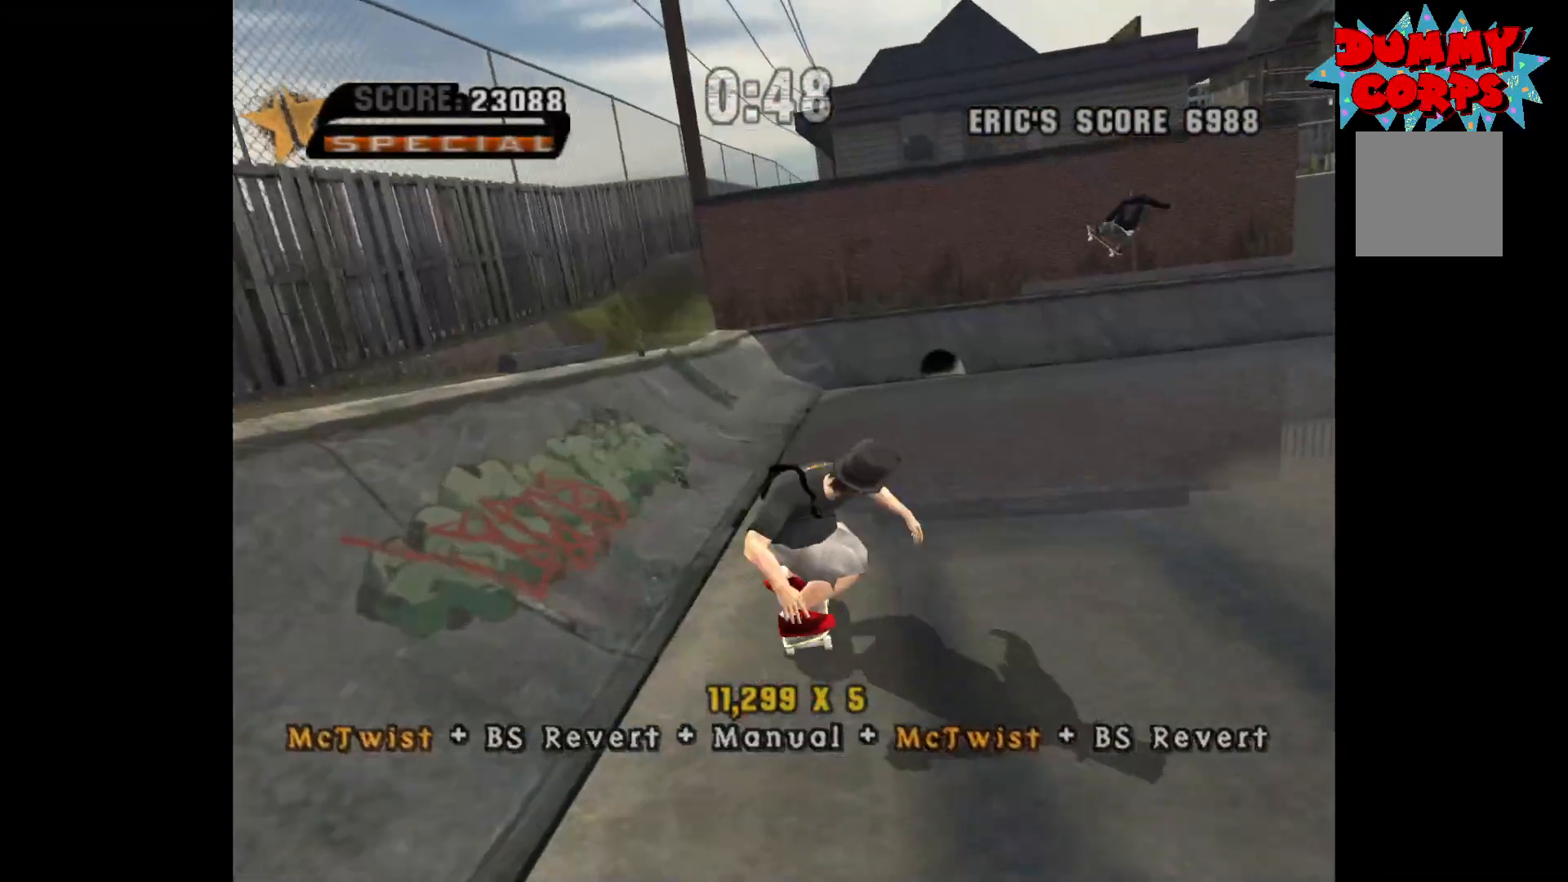
{"buttons": ["A"], "left_stick": "center", "right_stick": "center", "events": [[67, "left_stick", "right"], [150, "left_stick", "center"]]}
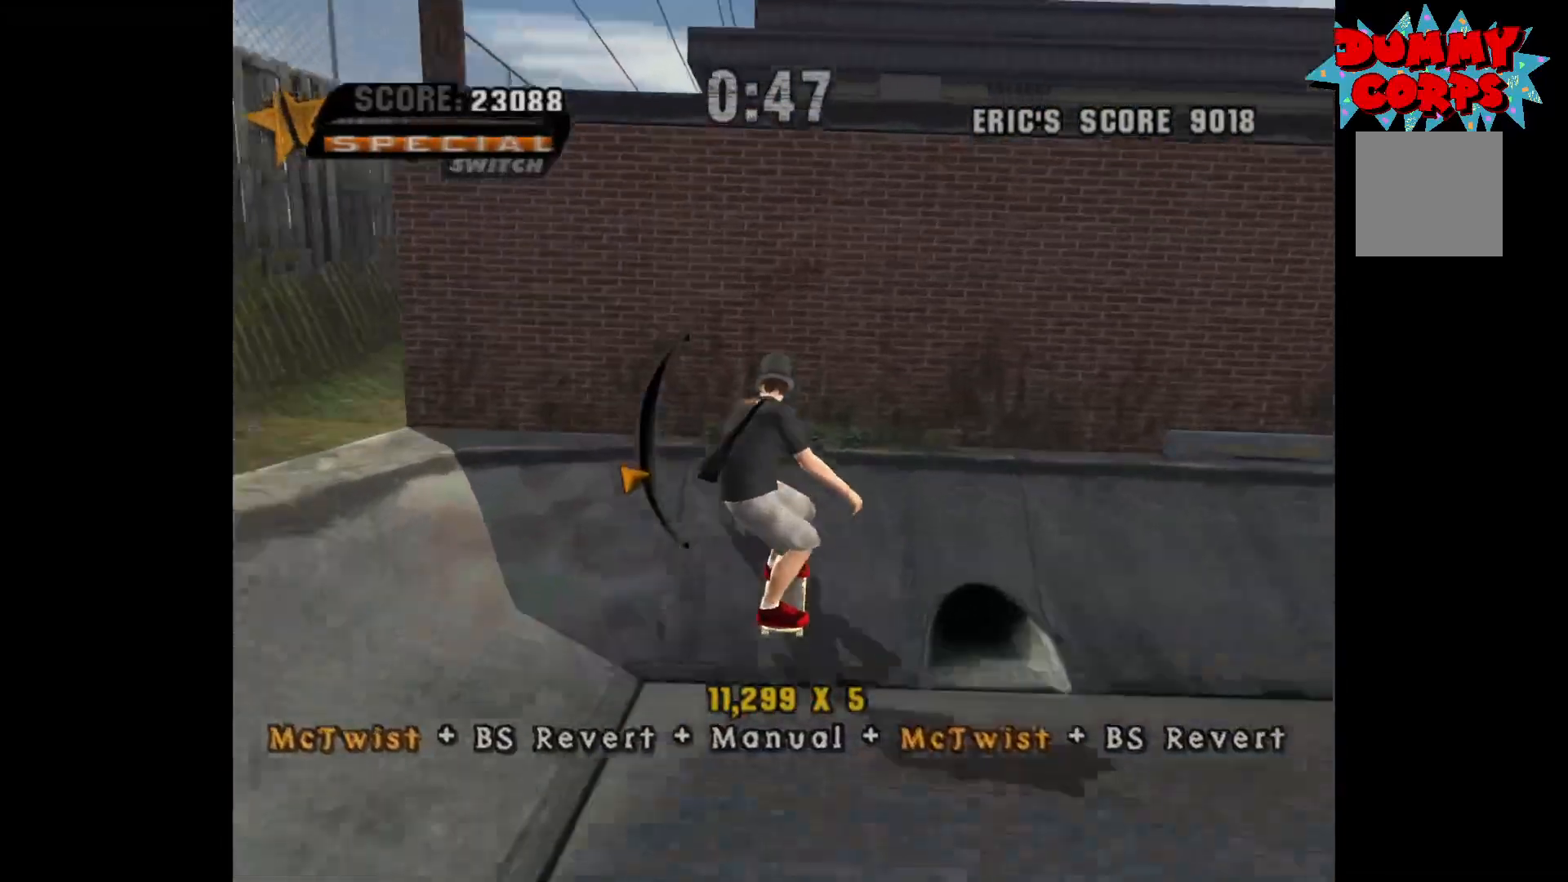
{"buttons": [], "left_stick": "center", "right_stick": "center", "events": [[50, "left_stick", "left"], [117, "A", "up"], [150, "left_stick", "right"], [200, "X", "down"], [267, "left_stick", "center"], [500, "X", "up"]]}
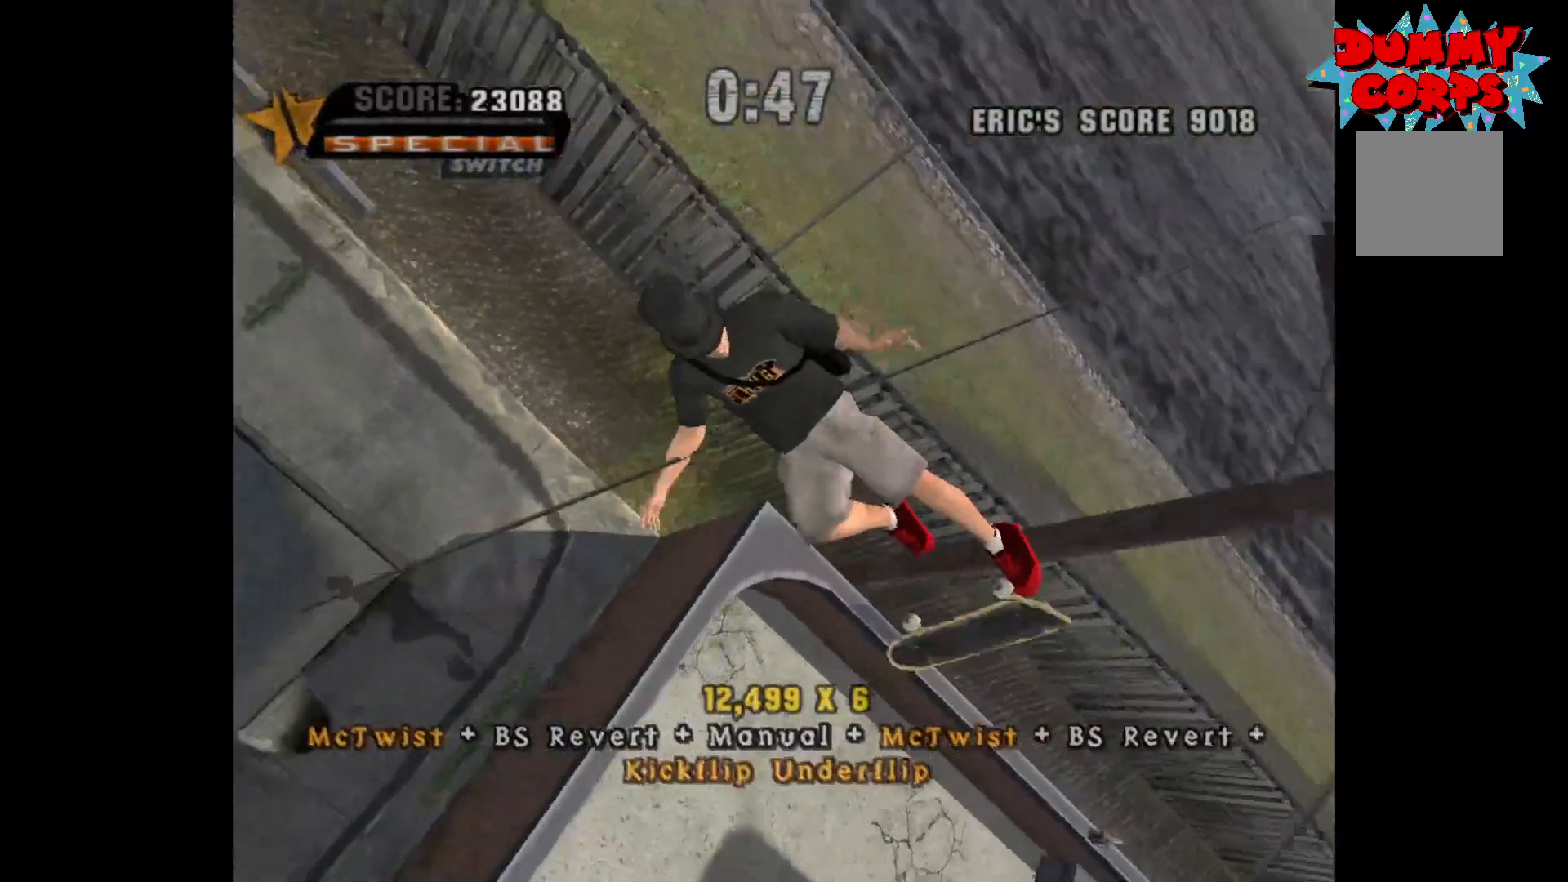
{"buttons": [], "left_stick": "center", "right_stick": "center", "events": []}